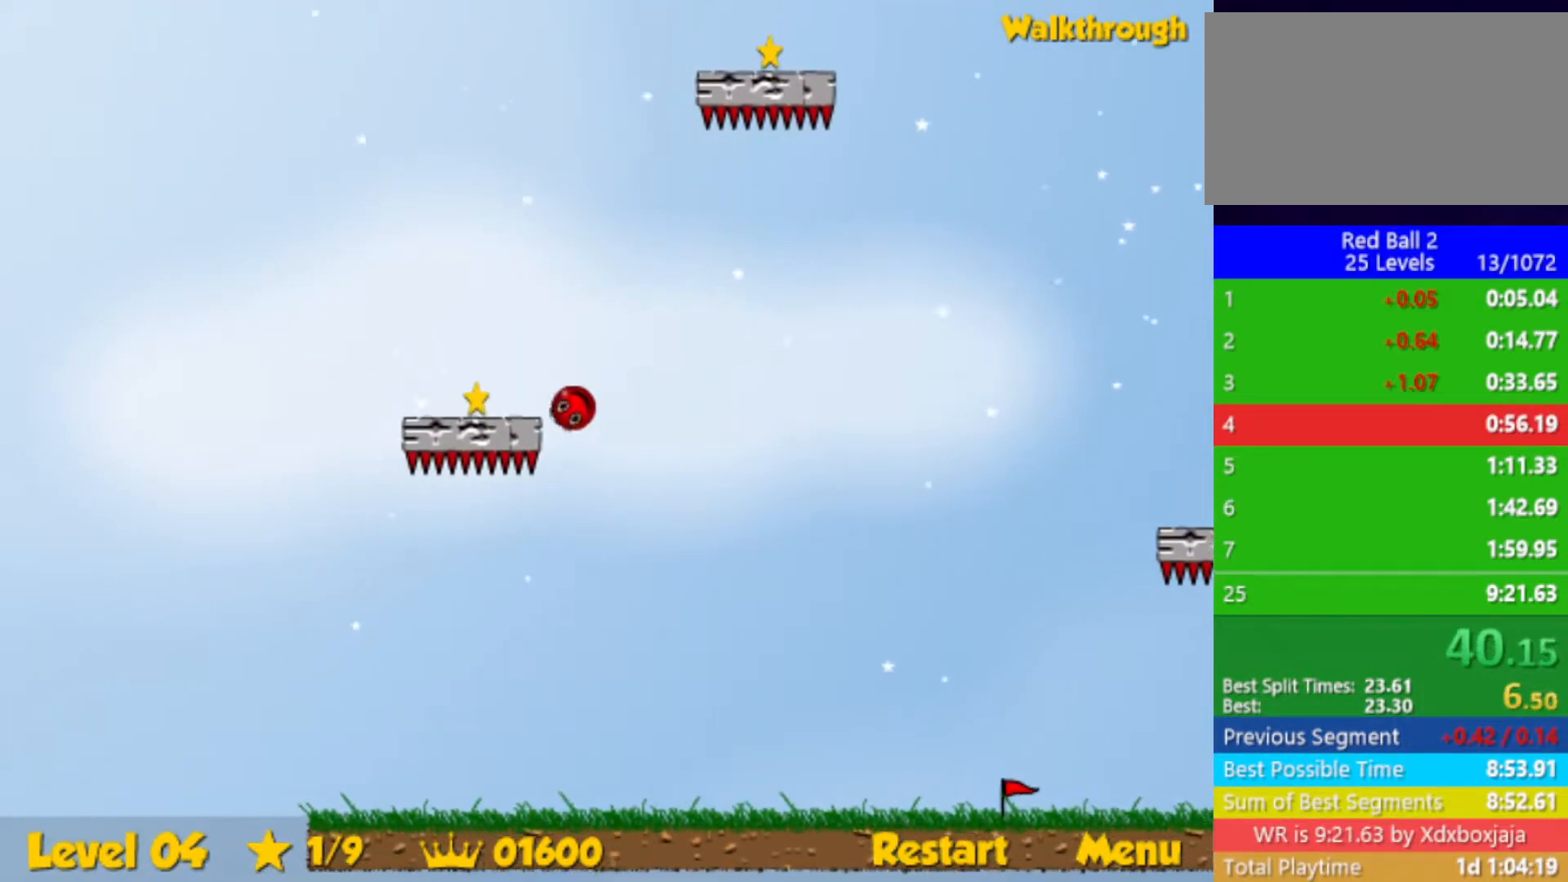
Gameplay with keyboard; each line is a JSON object with the keys held at the frame after it. "events" lists presses ("down") and releases ("up") of "down", "left", "p", "r", "right" and "up" between this image and that frame as [ms after this image, input, new state], when the widget could be followed in between. No other keys are recorded. Mouse input is not recorded.
{"keys": ["right", "up"], "events": [[17, "down", "up"], [133, "up", "down"], [333, "right", "down"], [350, "left", "up"]]}
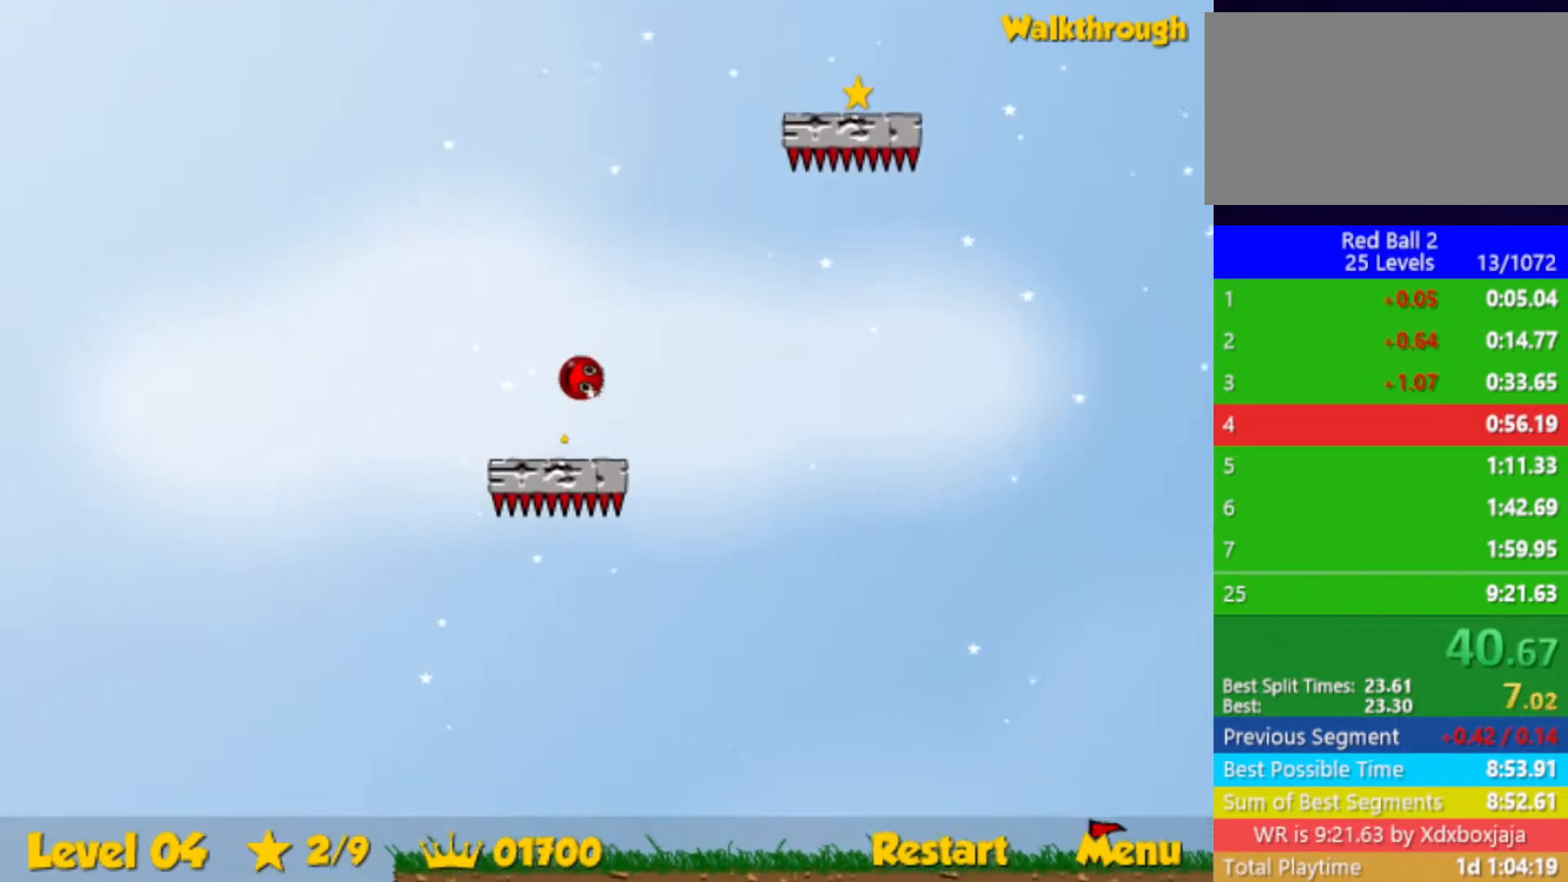
{"keys": ["down", "right"], "events": [[300, "up", "up"], [483, "down", "down"]]}
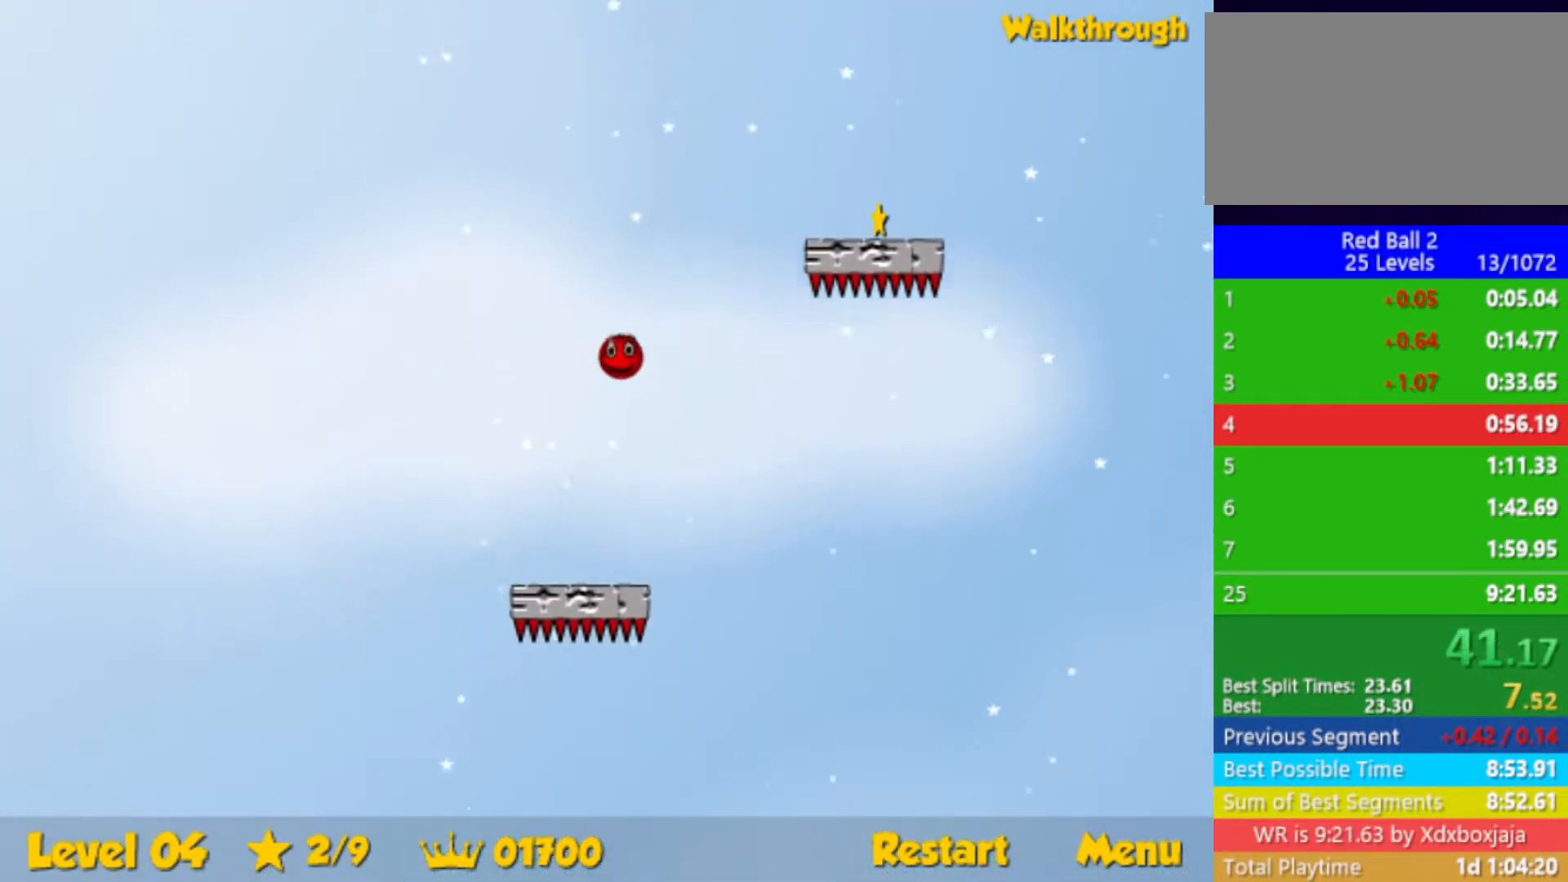
{"keys": ["down", "right"], "events": []}
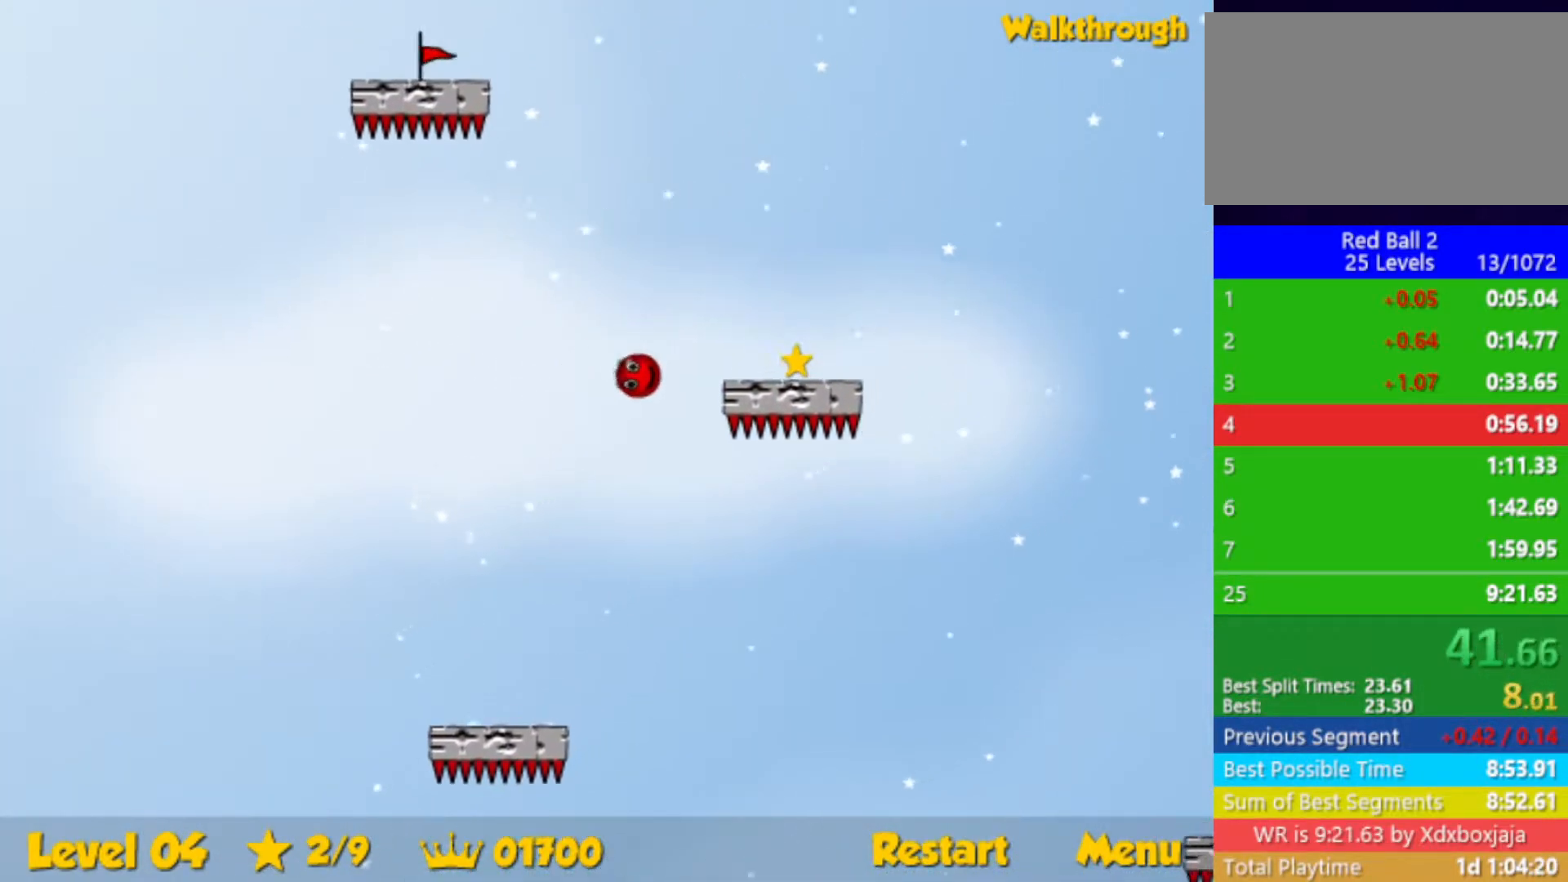
{"keys": ["down", "right"], "events": []}
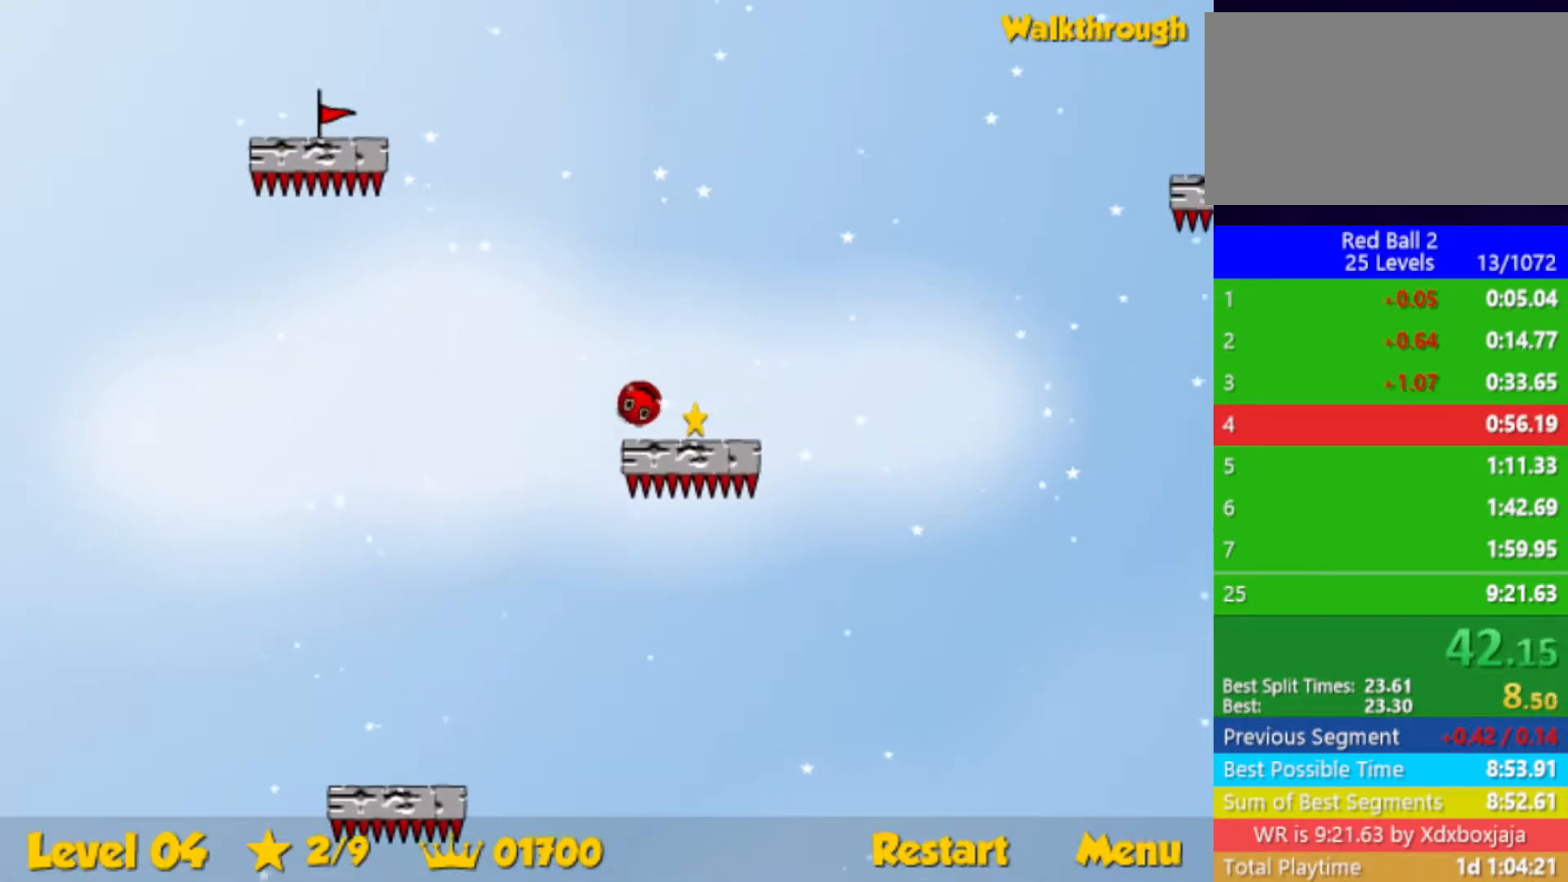
{"keys": ["right"], "events": [[483, "down", "up"]]}
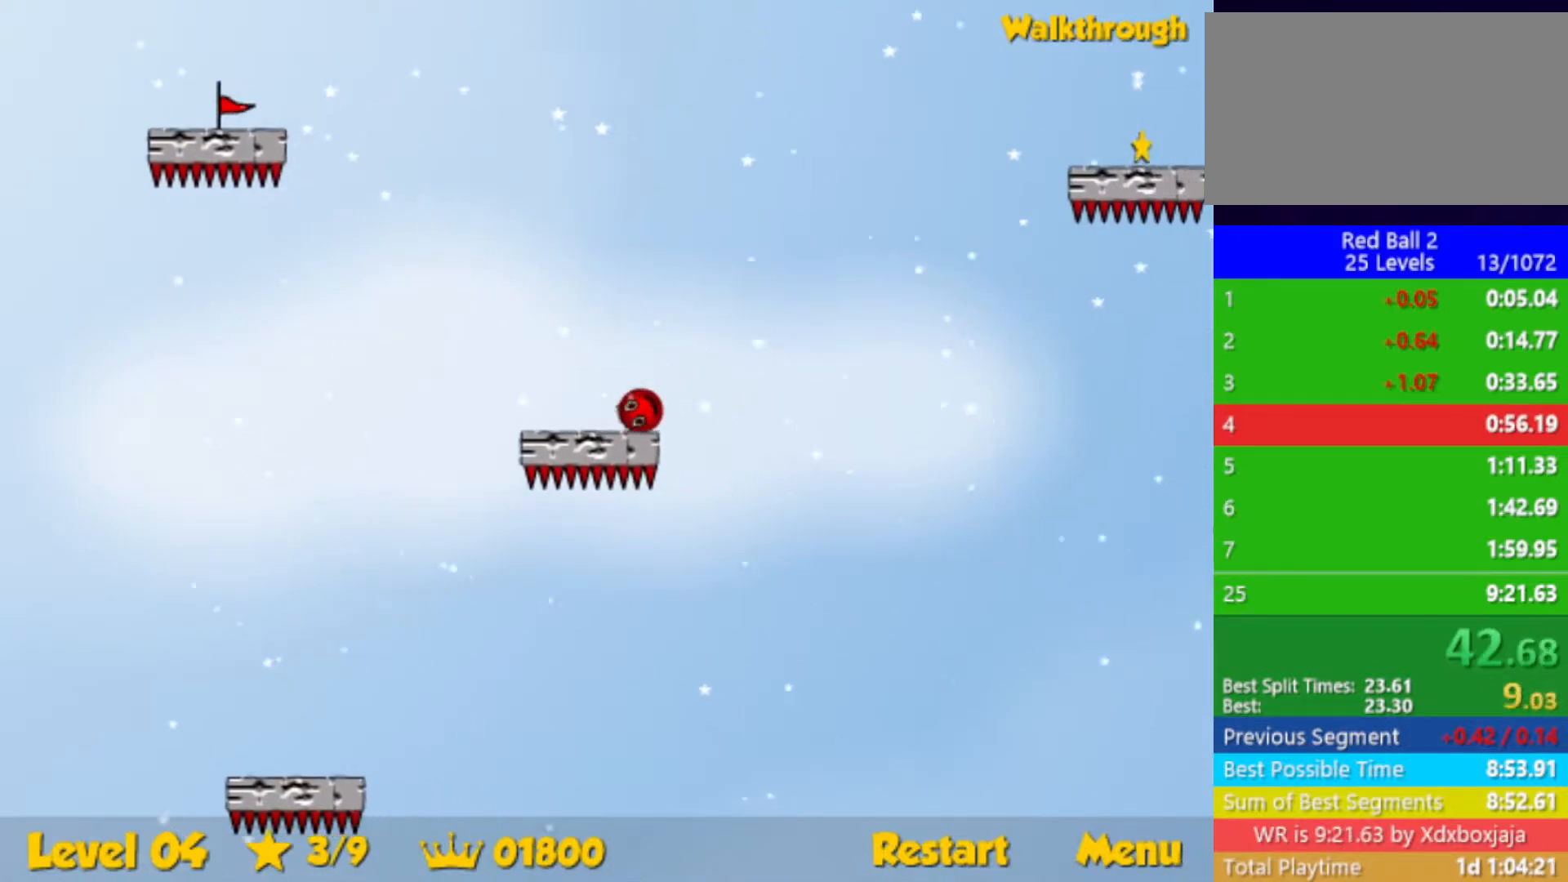
{"keys": ["right"], "events": []}
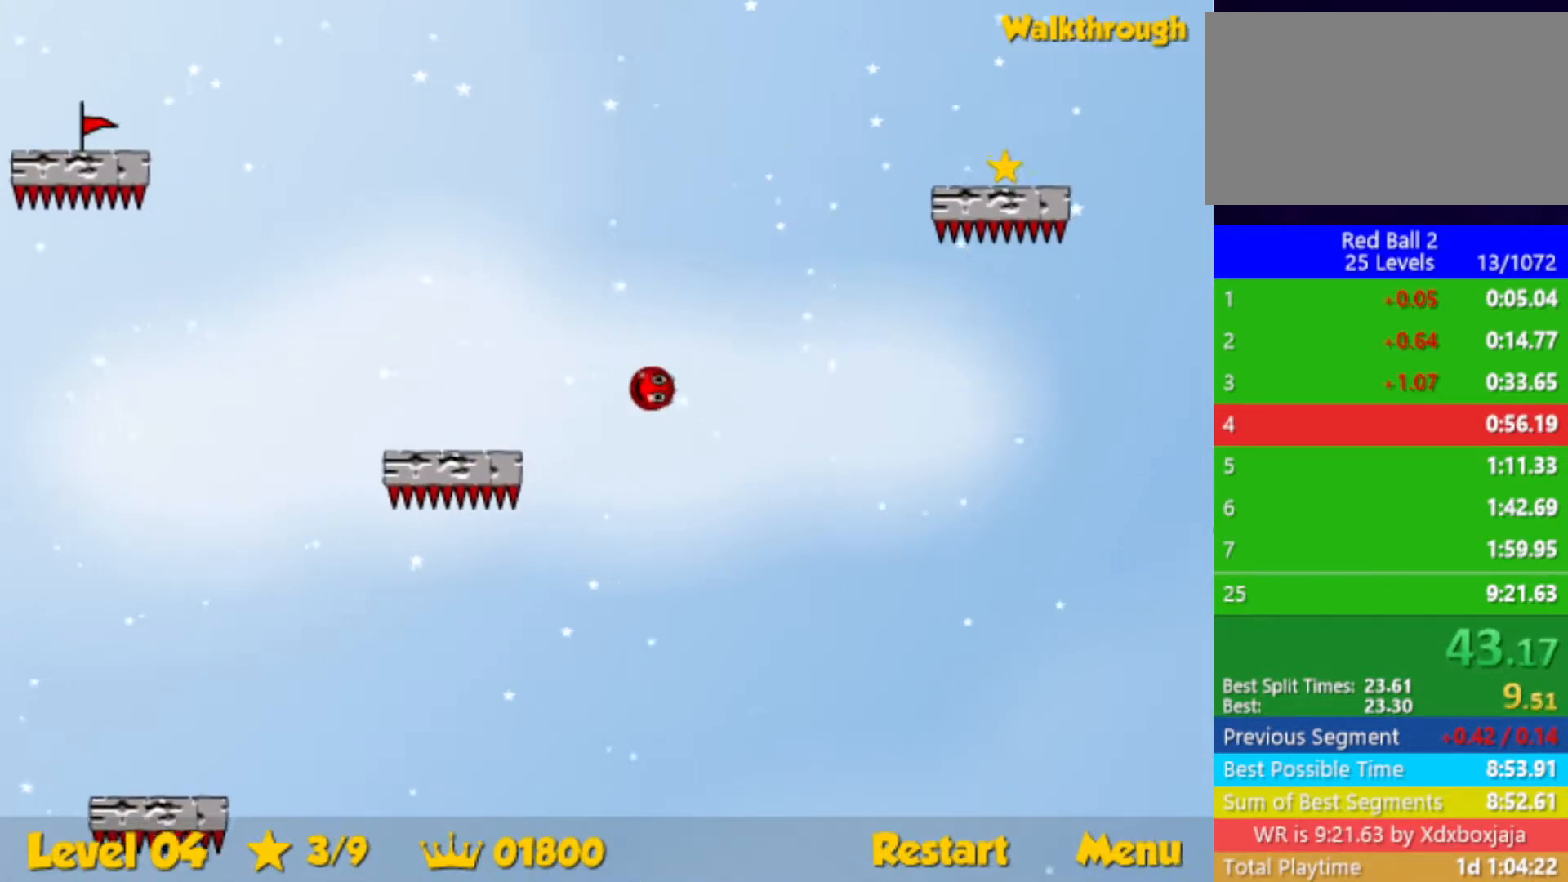
{"keys": ["down", "right"], "events": [[483, "down", "down"]]}
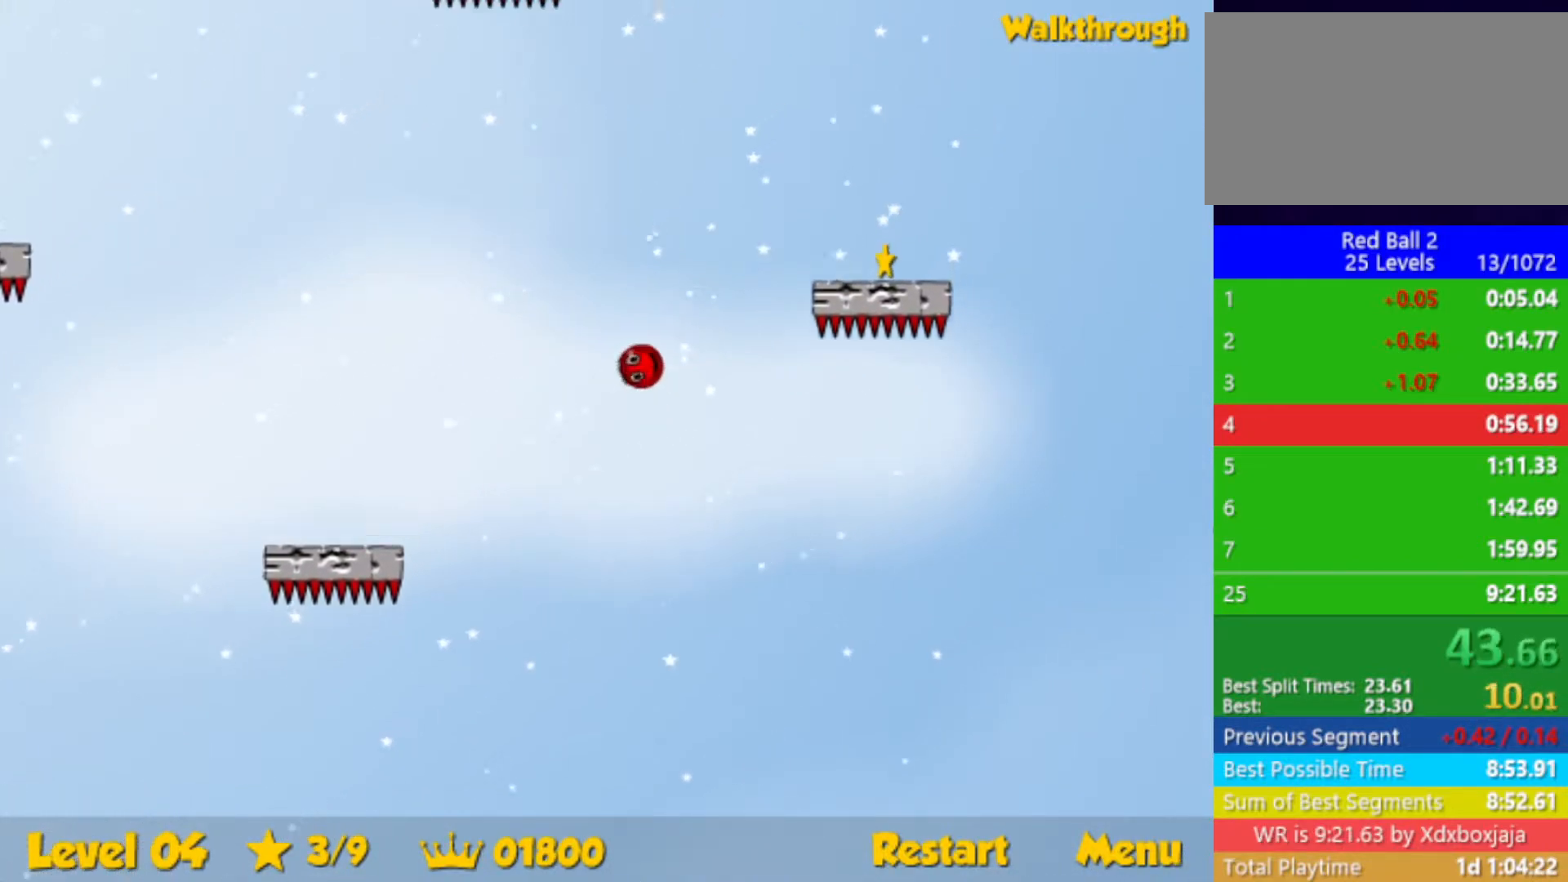
{"keys": ["right"], "events": [[467, "down", "up"]]}
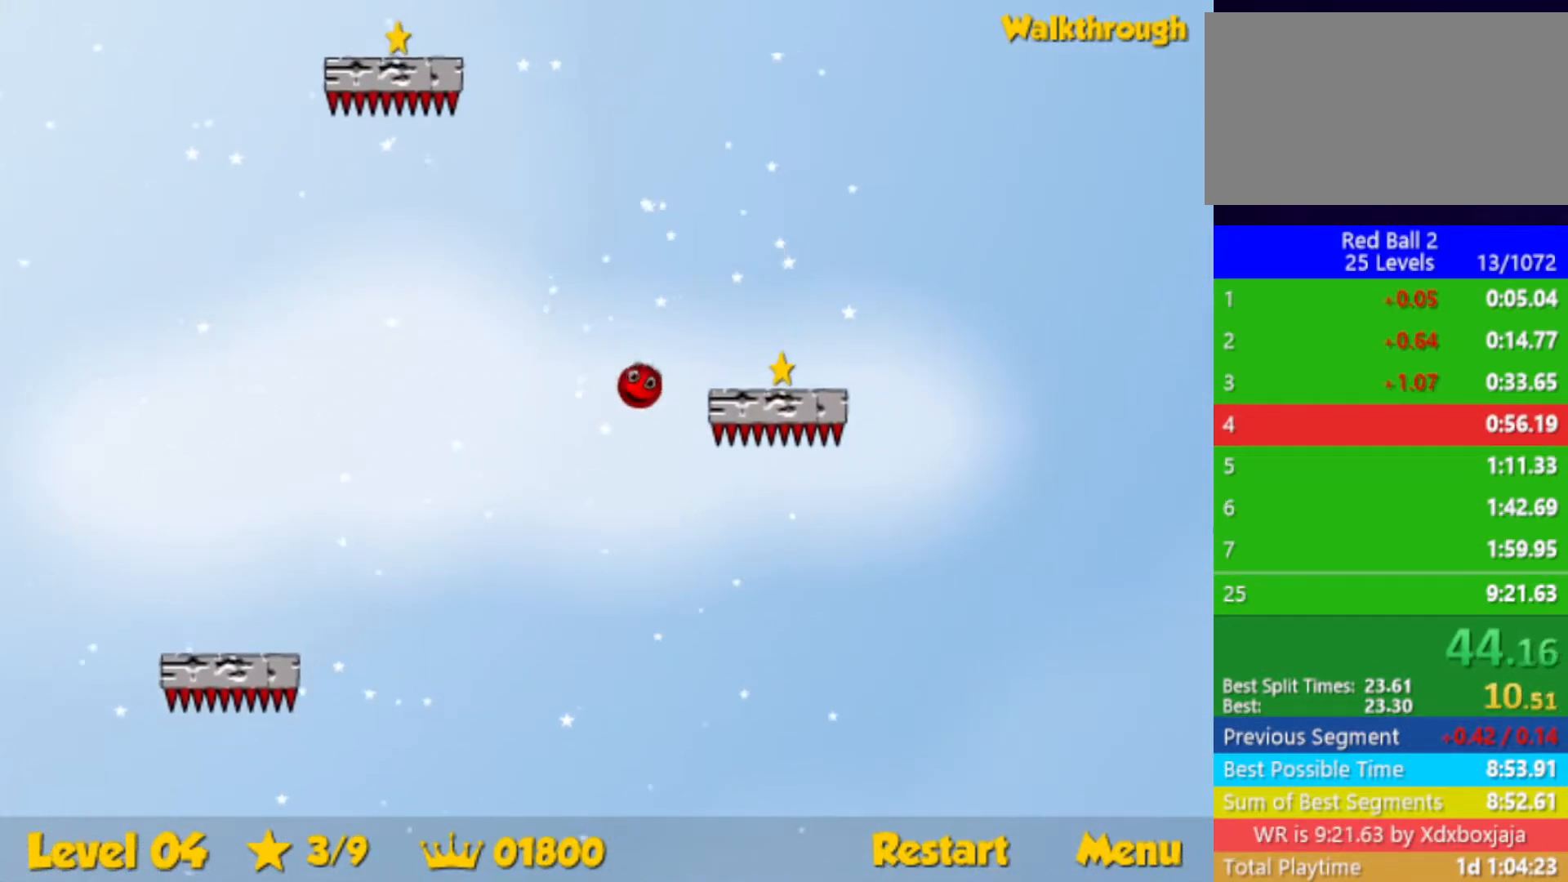
{"keys": ["left", "up"], "events": [[67, "down", "down"], [317, "down", "up"], [400, "left", "down"], [417, "right", "up"], [450, "up", "down"]]}
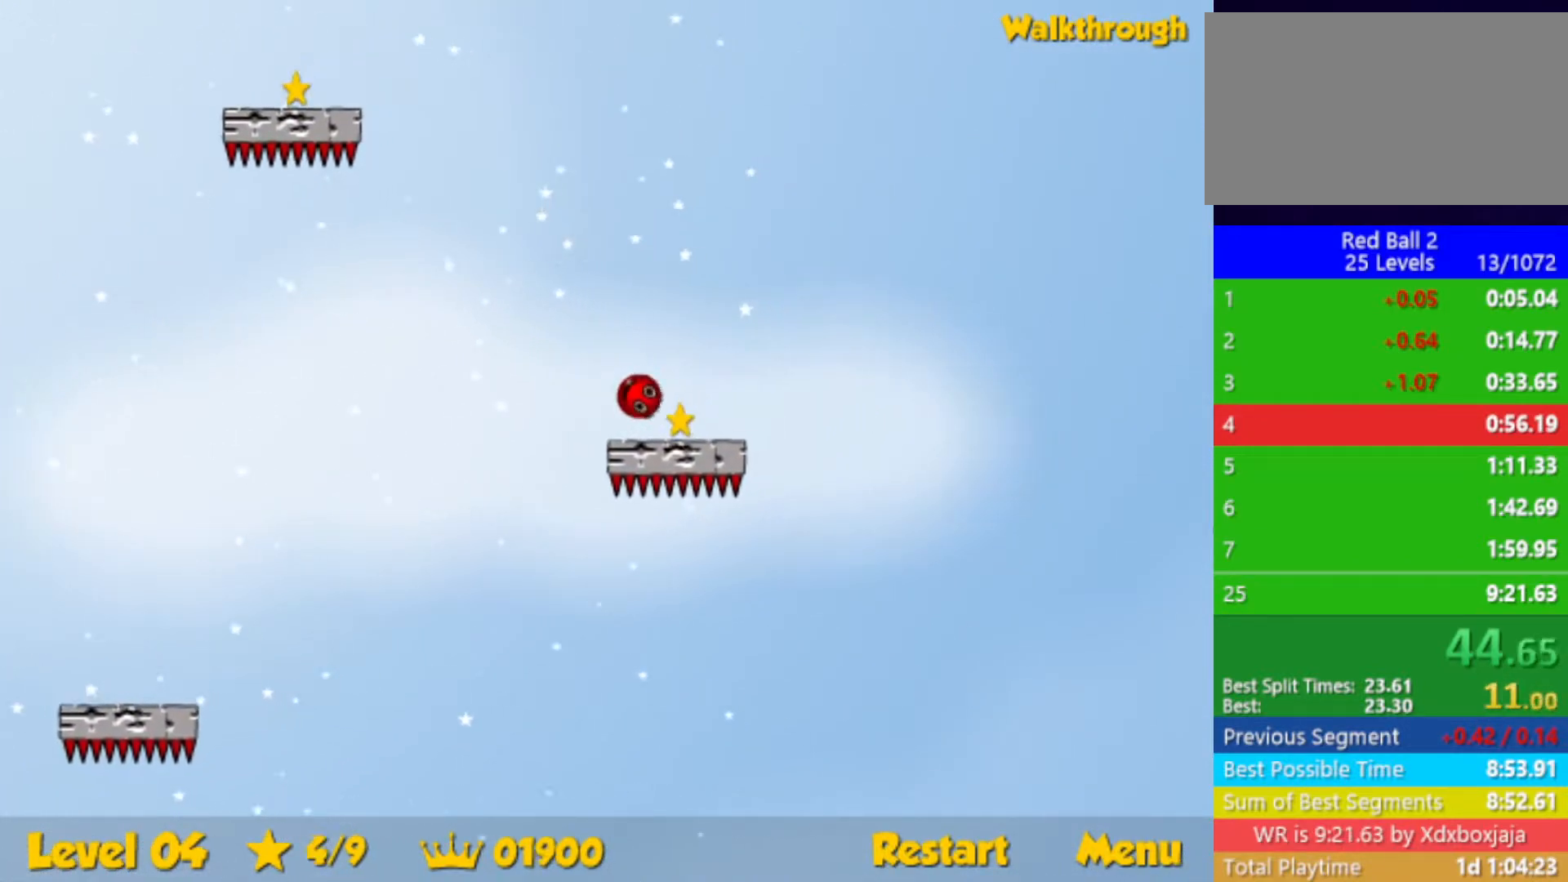
{"keys": ["left", "up"], "events": []}
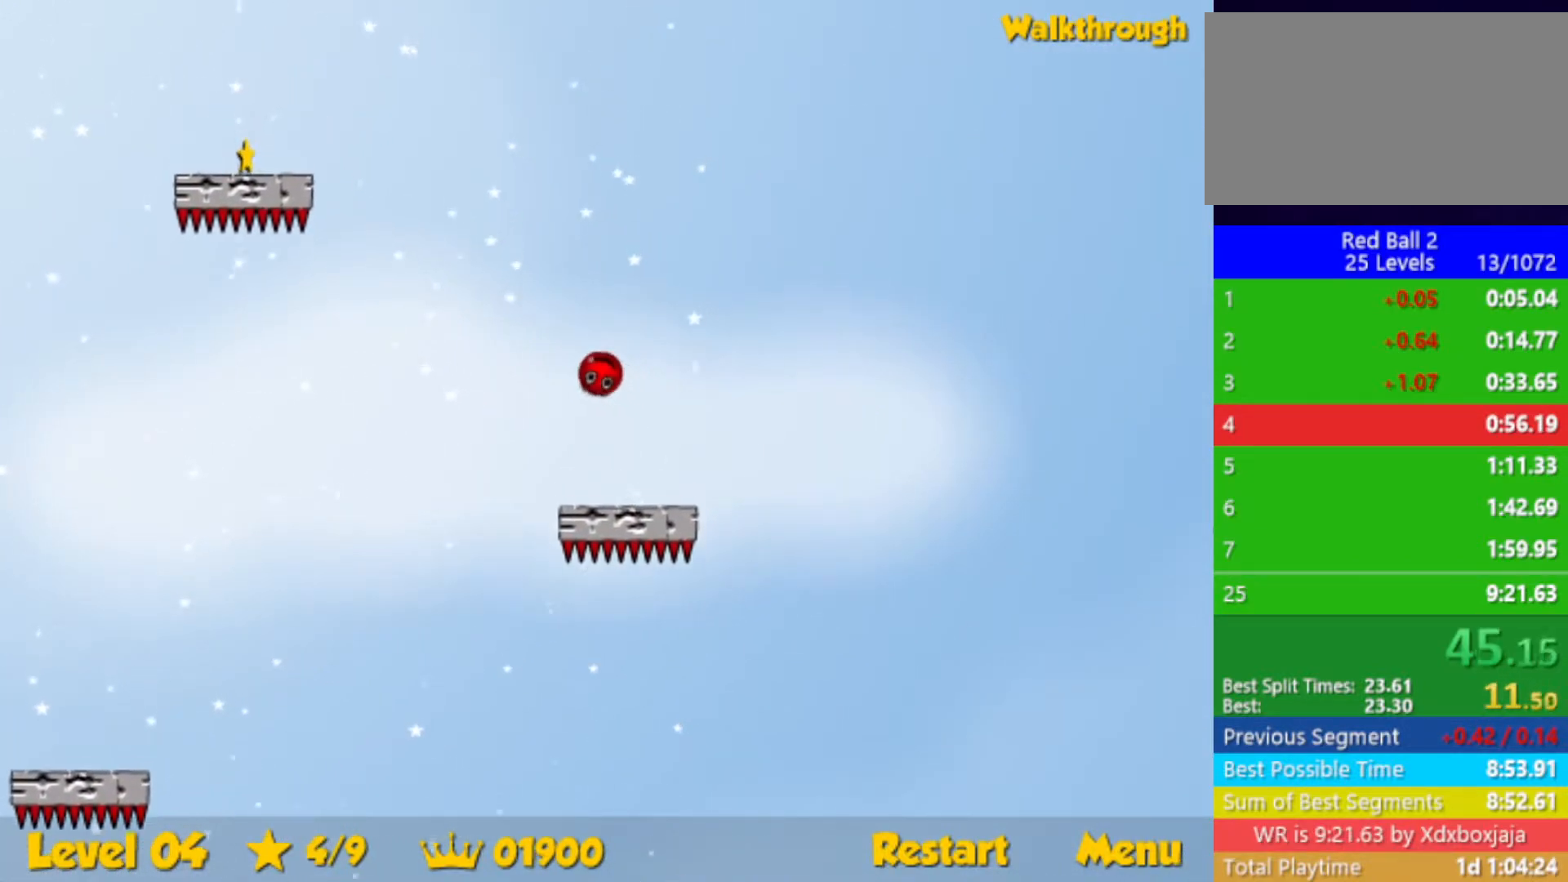
{"keys": ["down", "left"], "events": [[83, "up", "up"], [300, "down", "down"]]}
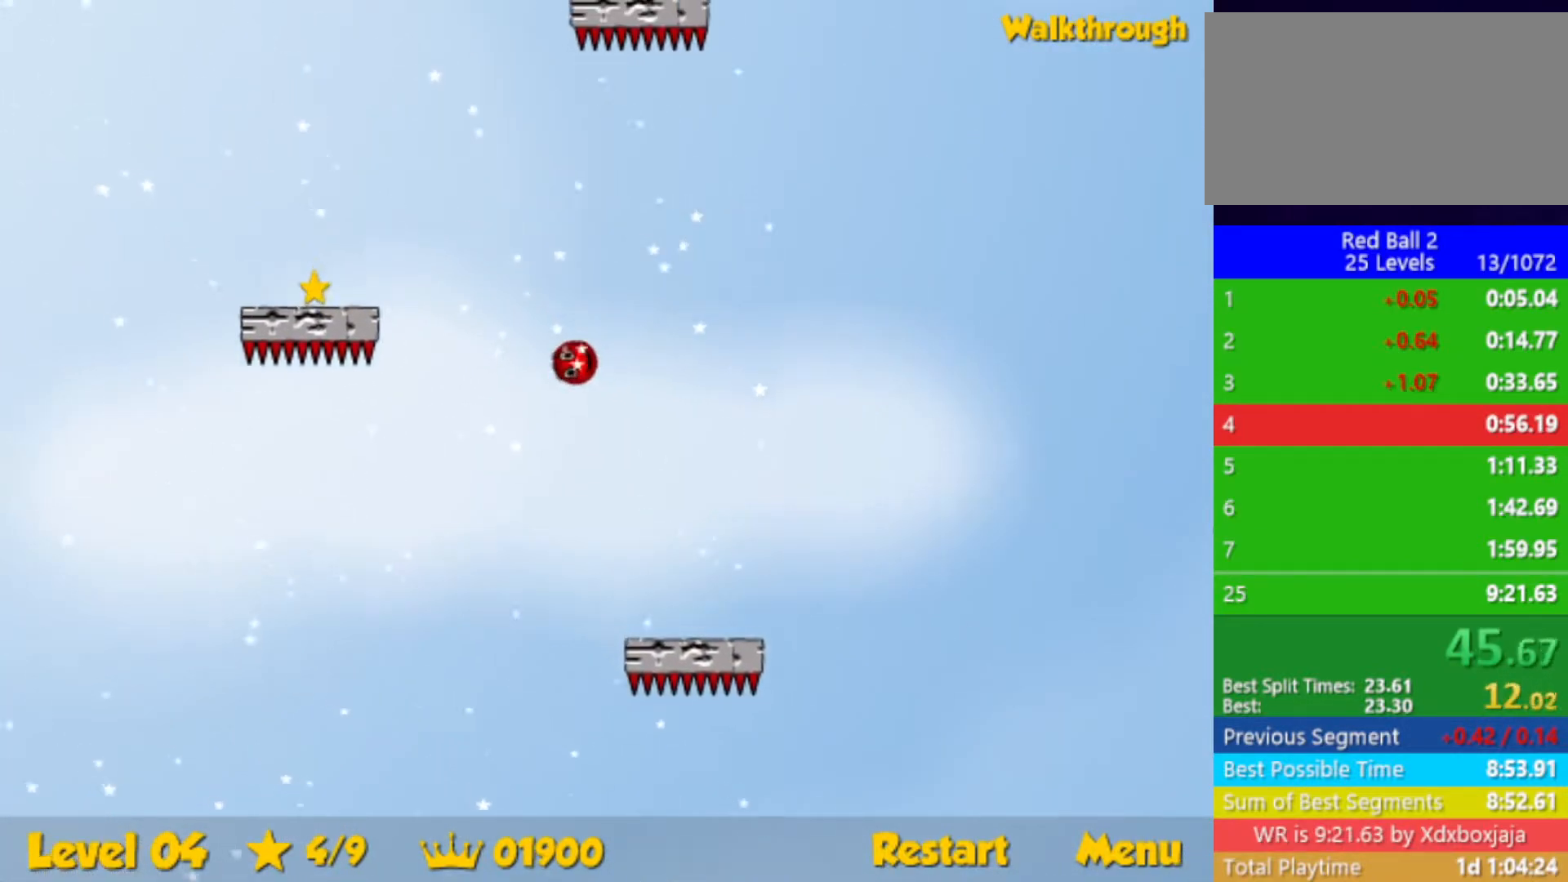
{"keys": ["down", "left"], "events": []}
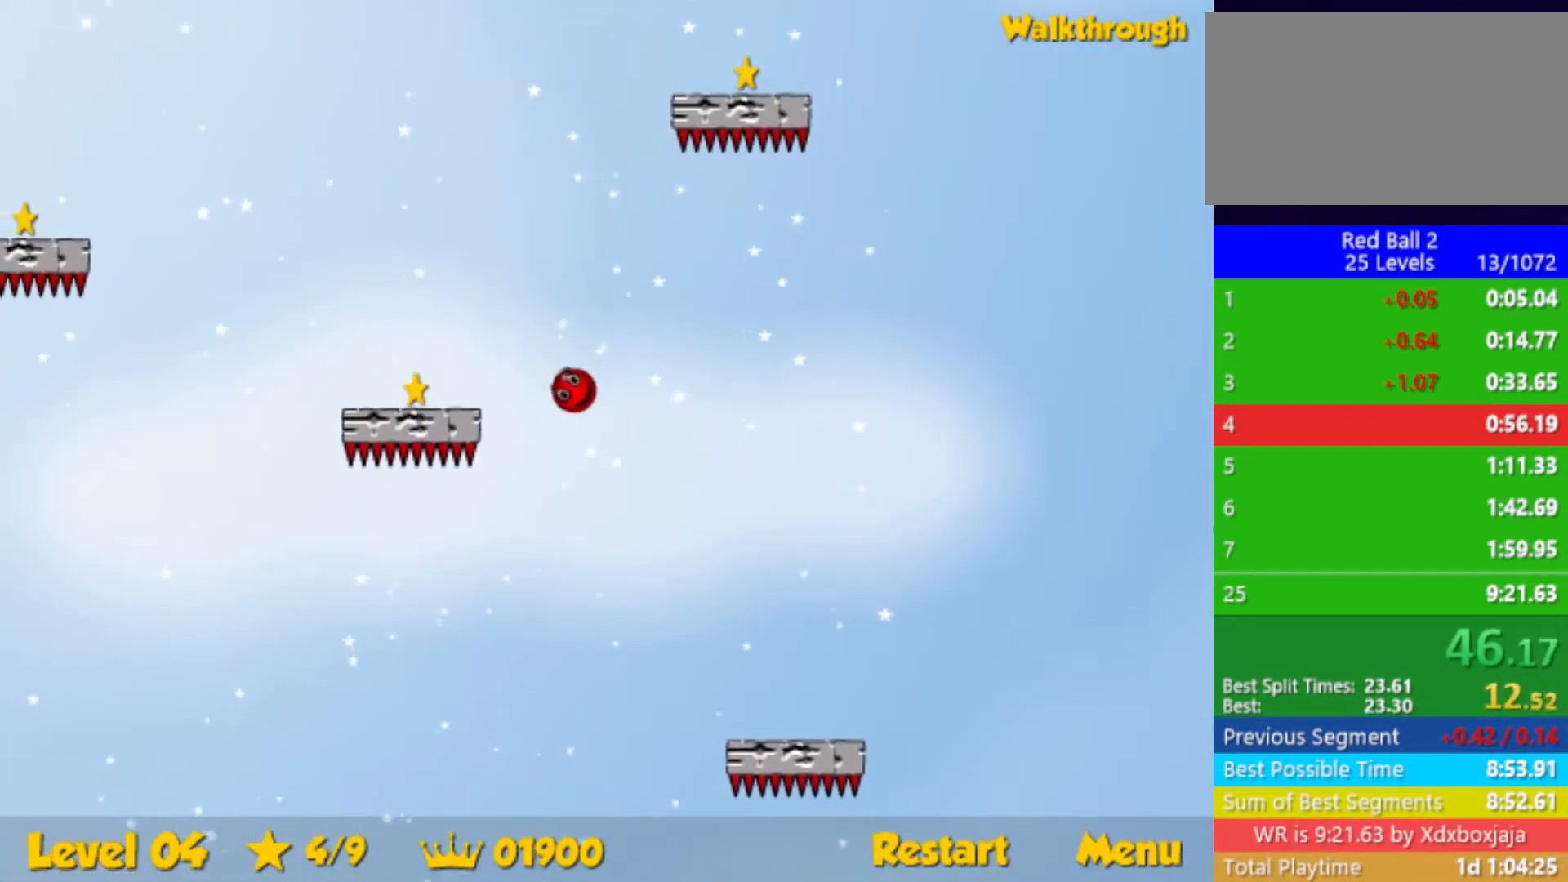
{"keys": ["down", "left"], "events": [[117, "down", "up"], [200, "down", "down"]]}
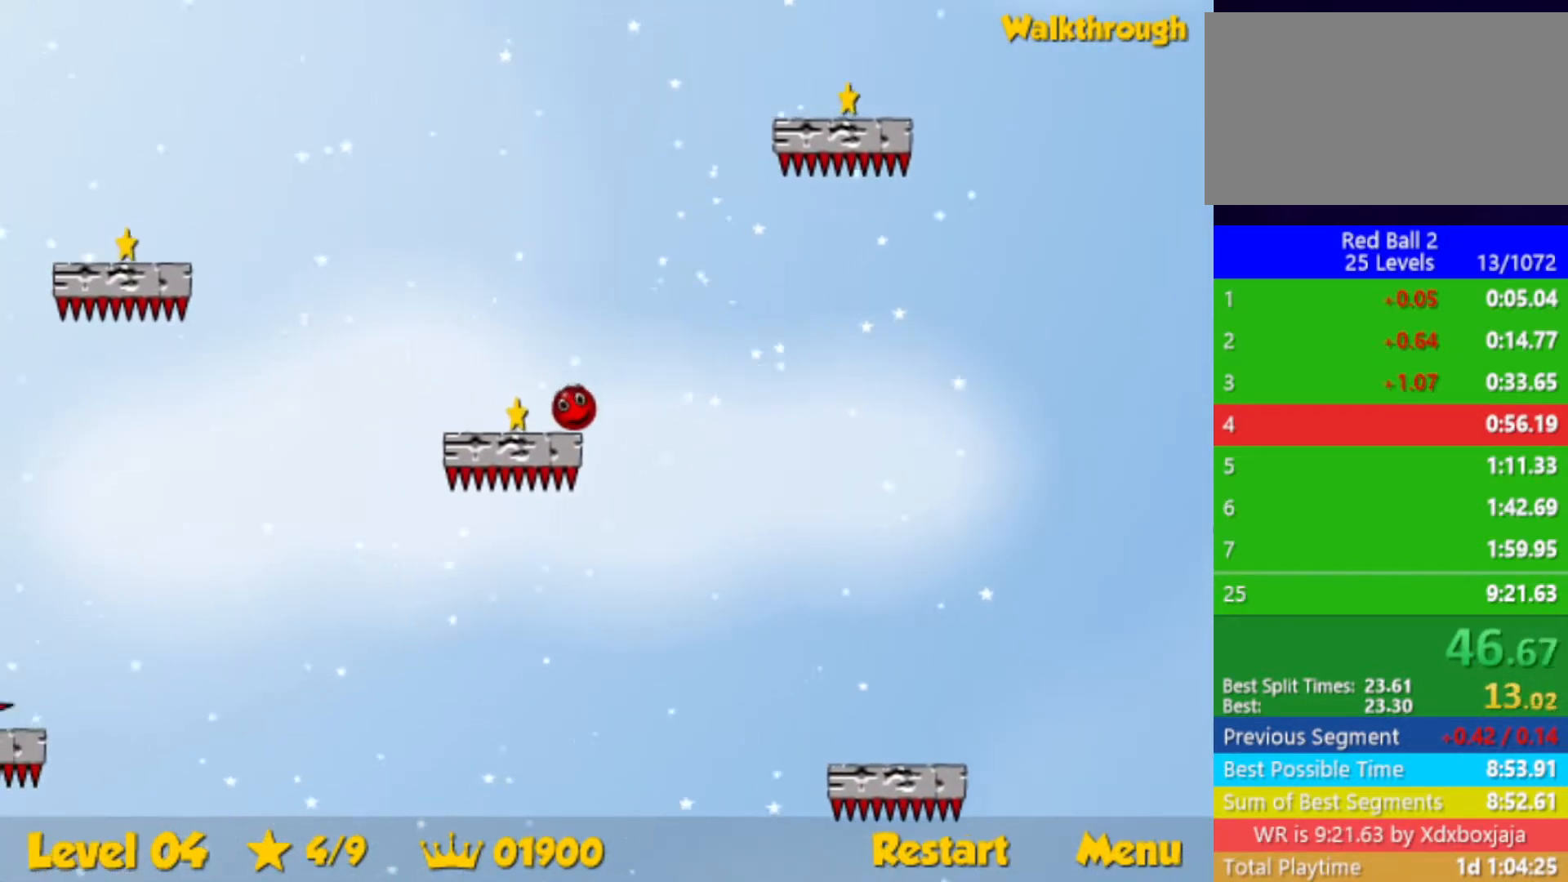
{"keys": ["left"], "events": [[200, "down", "up"]]}
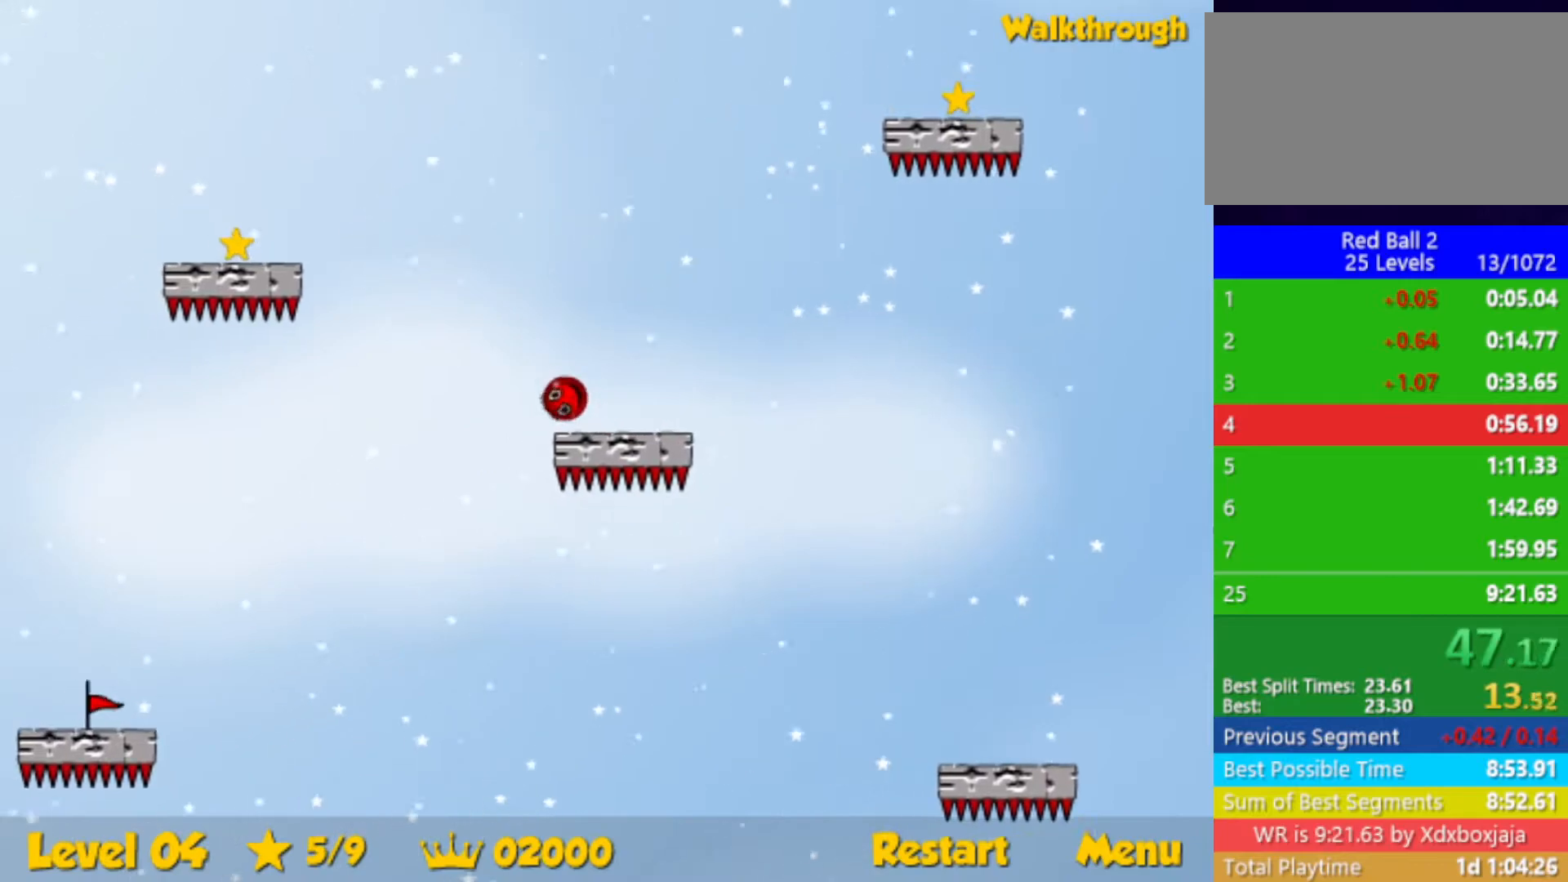
{"keys": ["down", "left"], "events": [[367, "down", "down"]]}
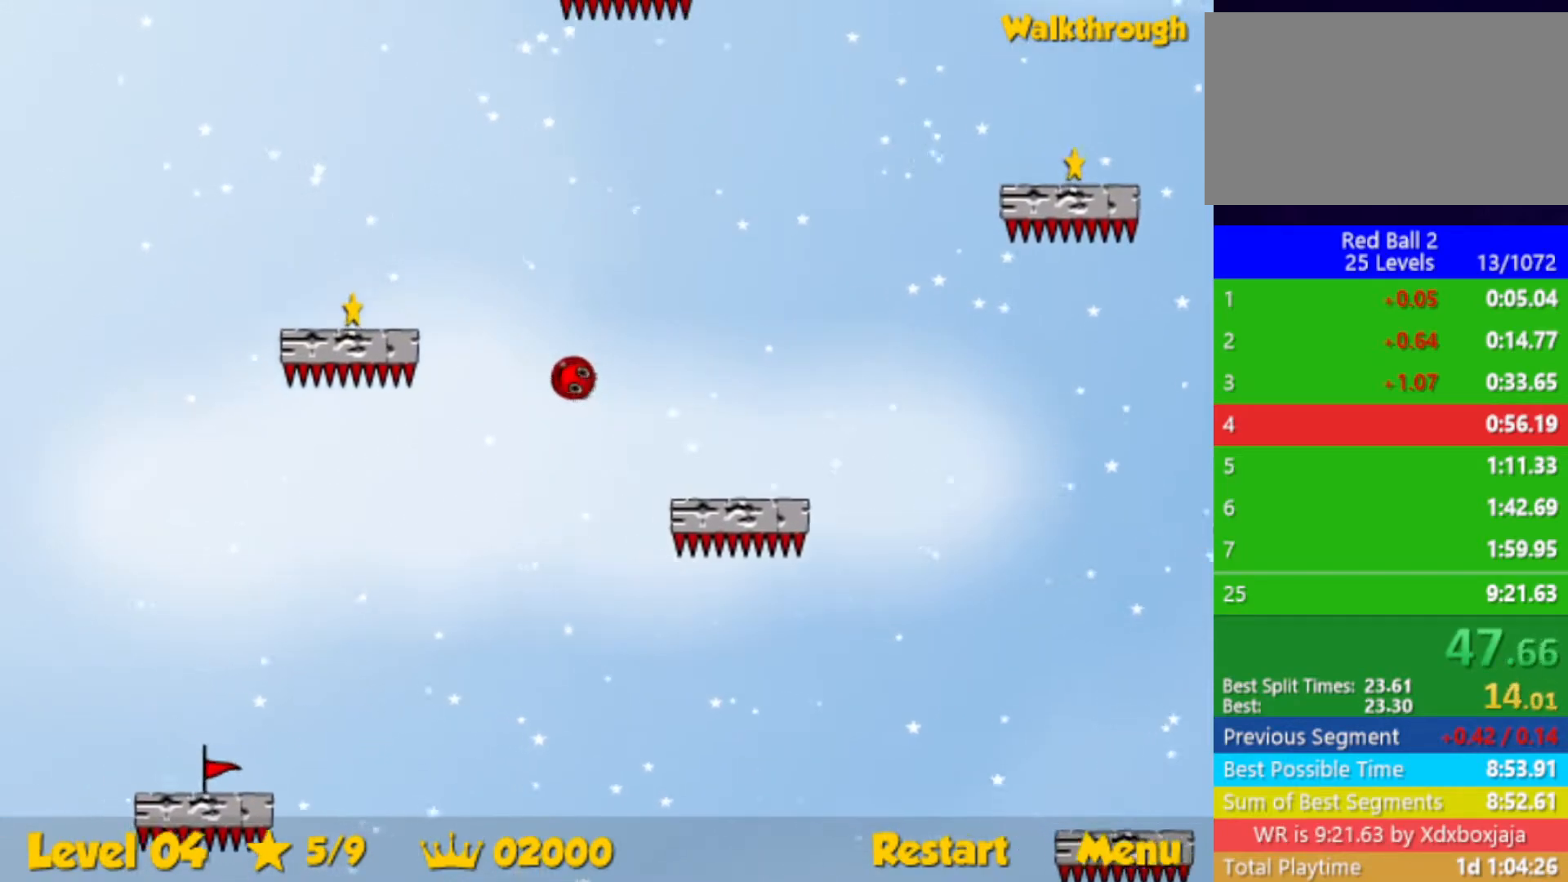
{"keys": ["down", "left"], "events": [[33, "down", "up"], [117, "down", "down"], [317, "down", "up"], [367, "down", "down"]]}
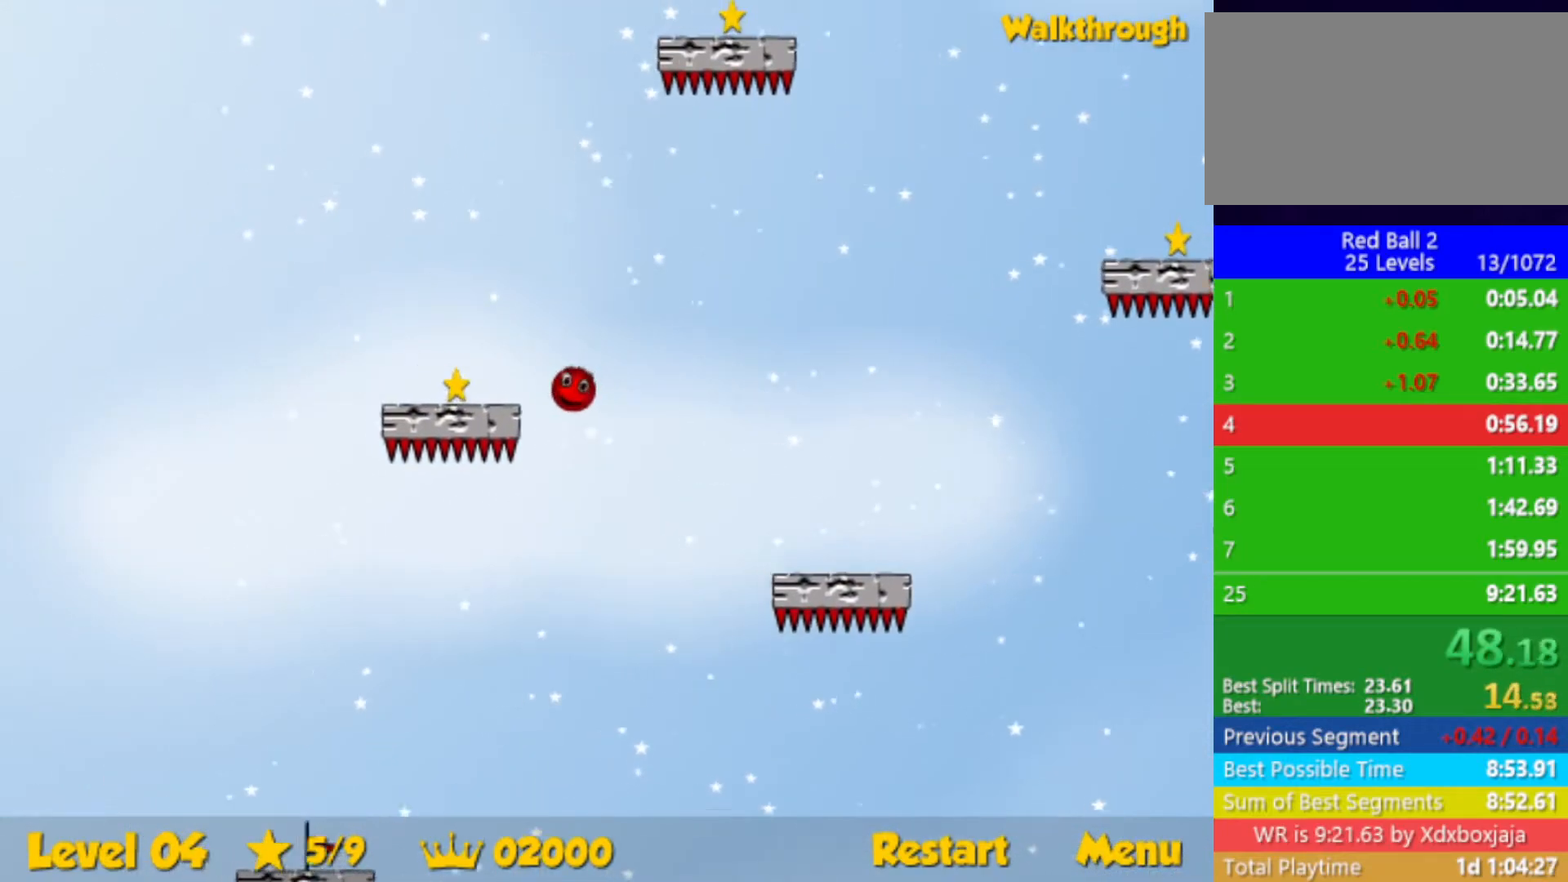
{"keys": ["down", "left"], "events": []}
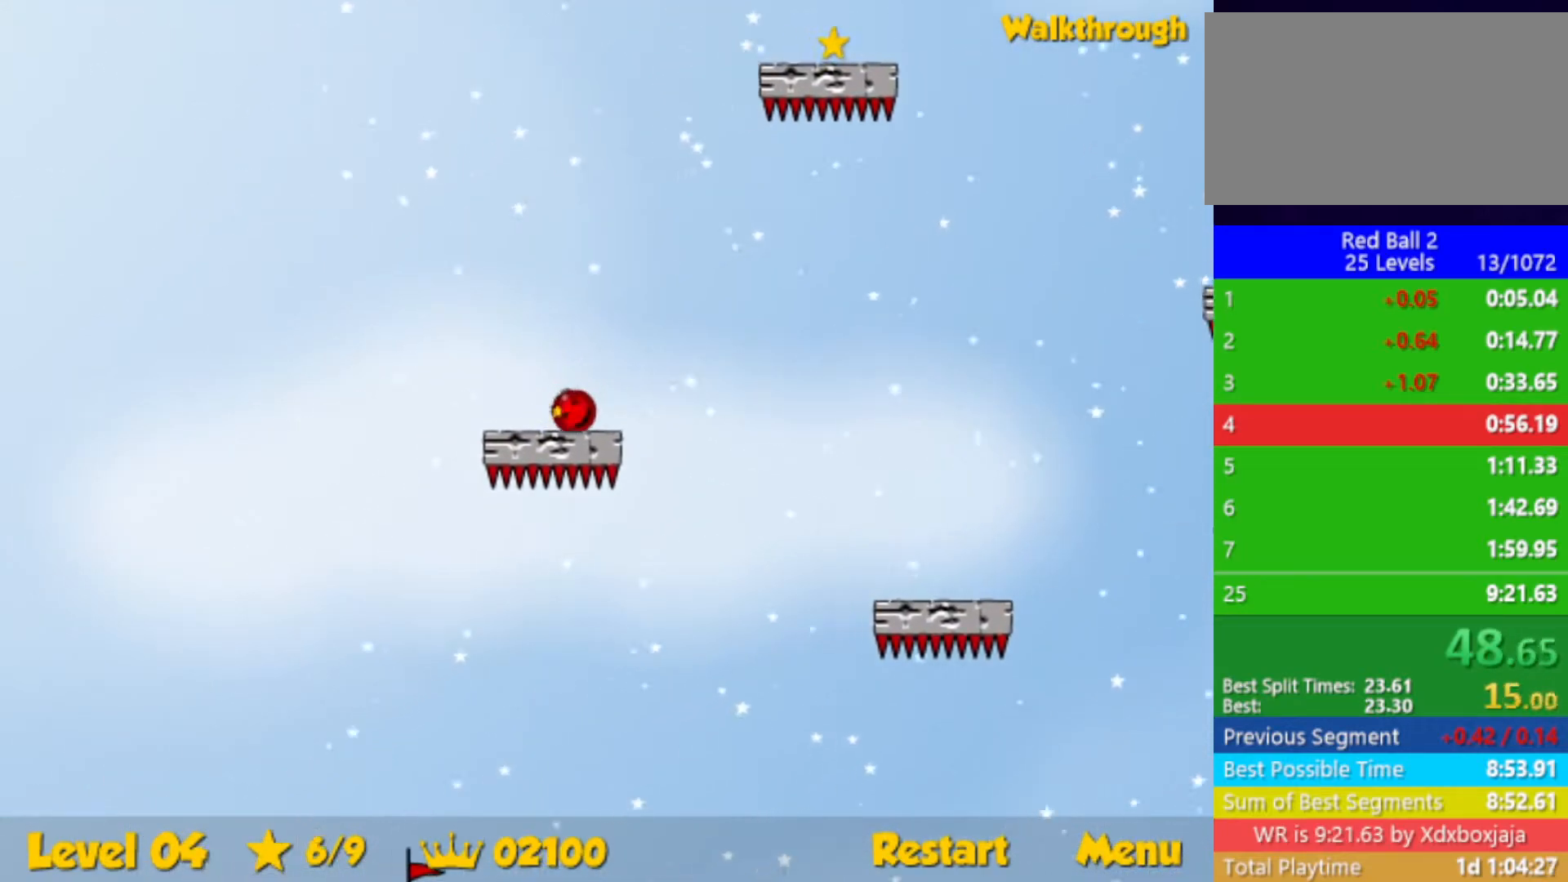
{"keys": ["down", "right"], "events": [[117, "right", "down"], [133, "left", "up"]]}
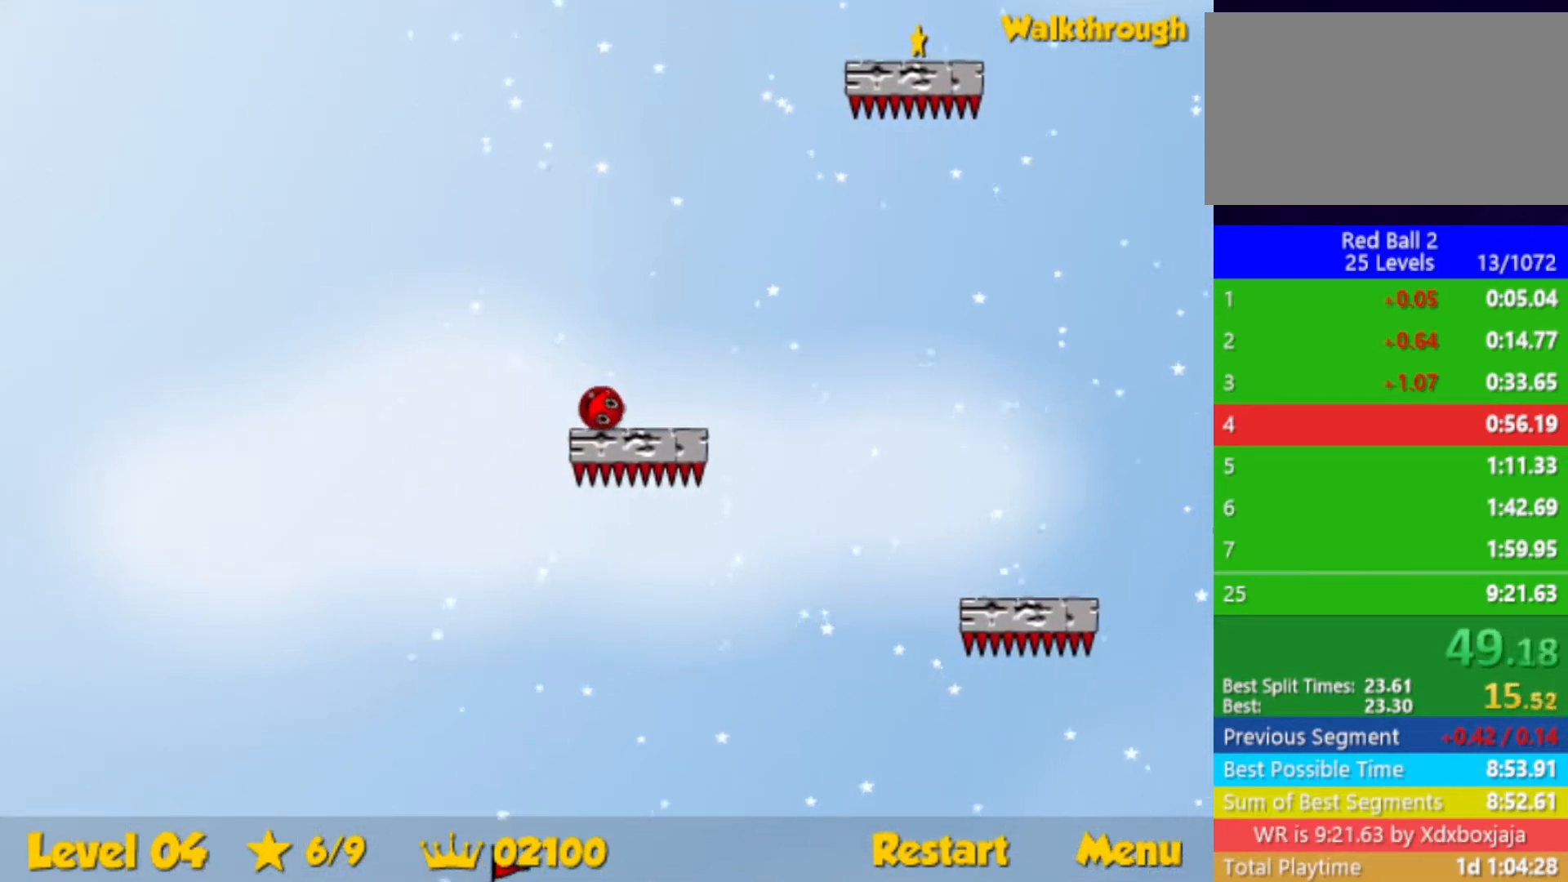
{"keys": ["down", "right"], "events": []}
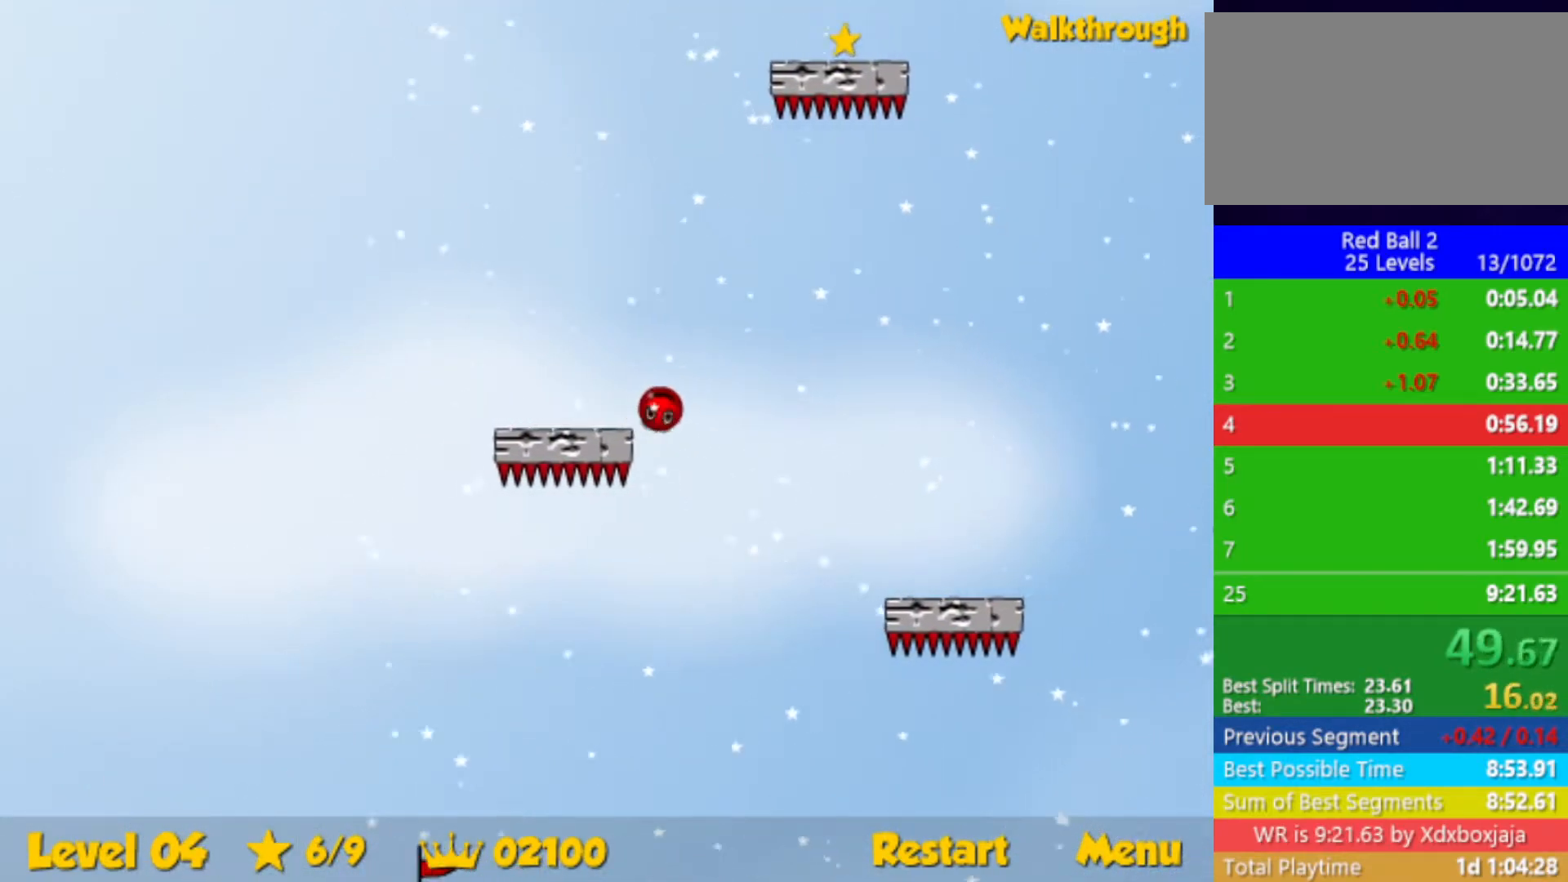
{"keys": ["right"], "events": [[167, "down", "up"]]}
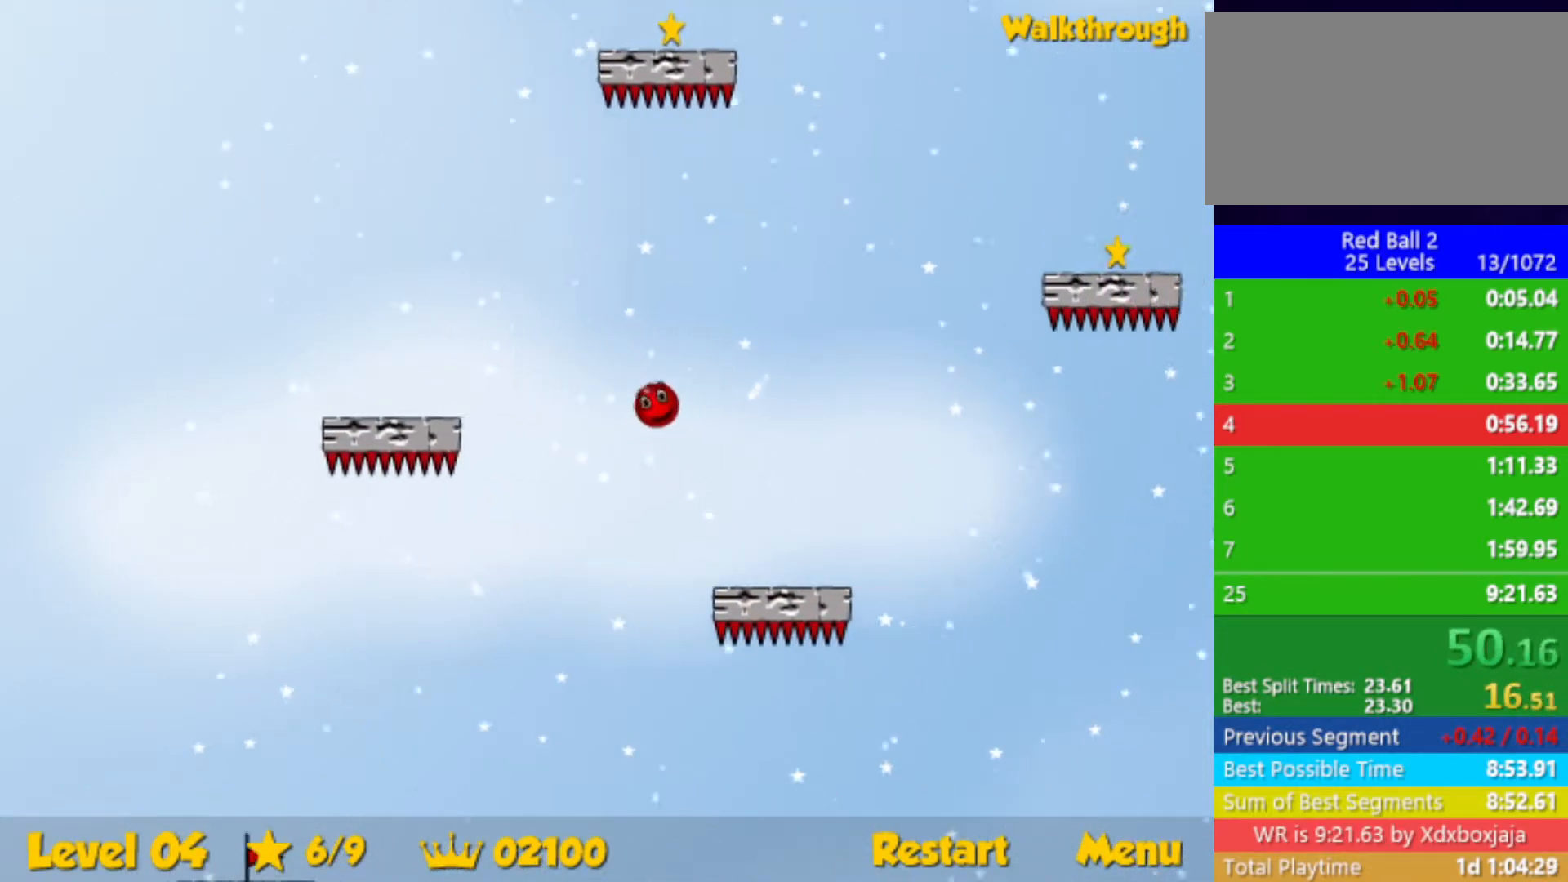
{"keys": ["down", "right"], "events": [[417, "down", "down"]]}
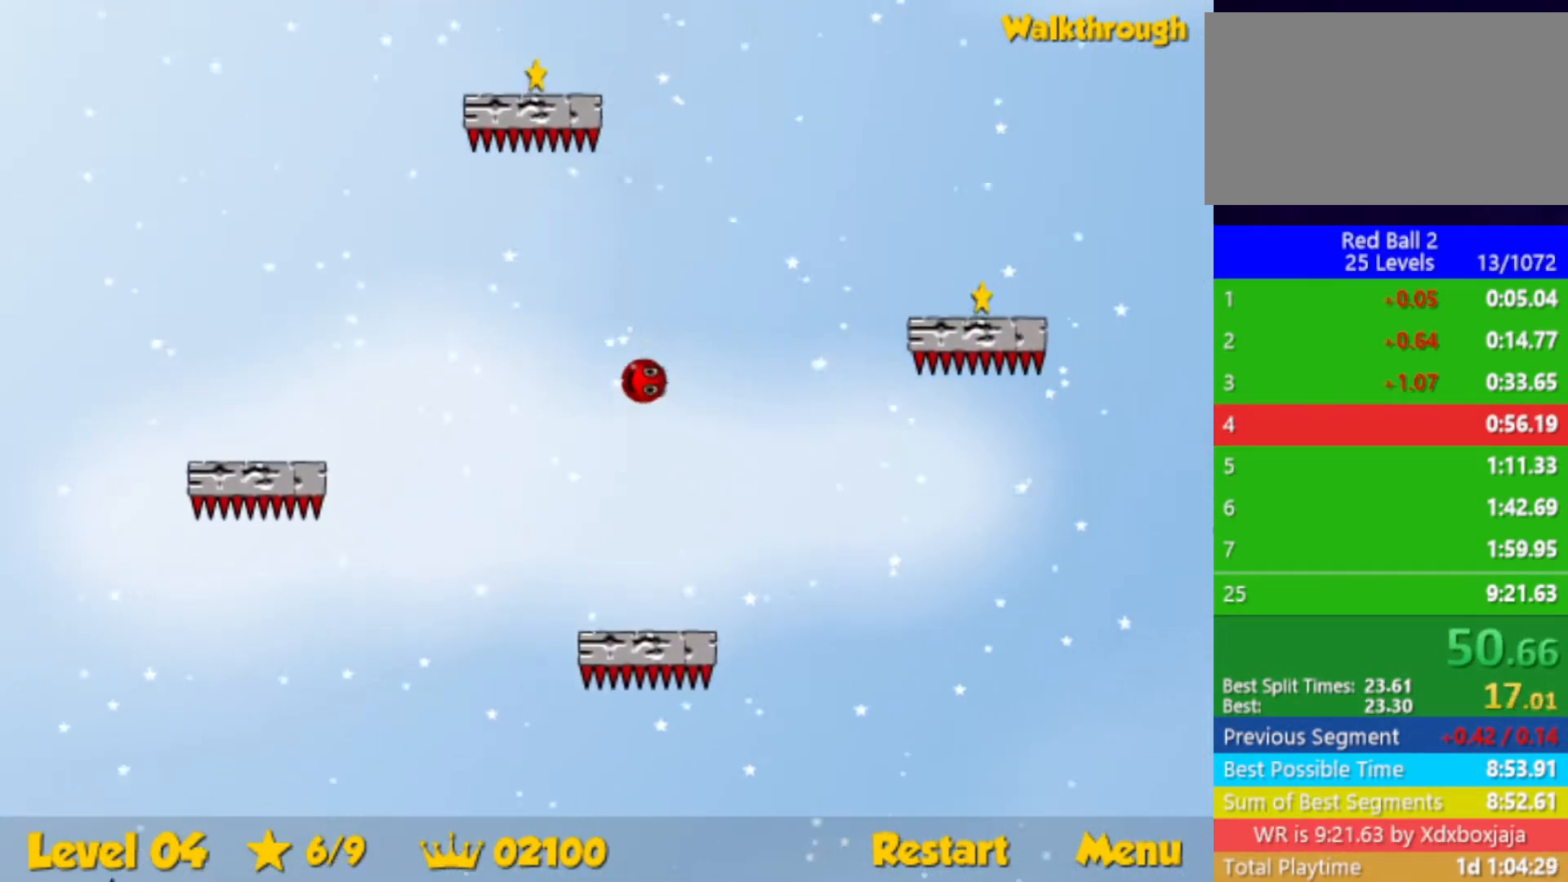
{"keys": ["right"], "events": [[500, "down", "up"]]}
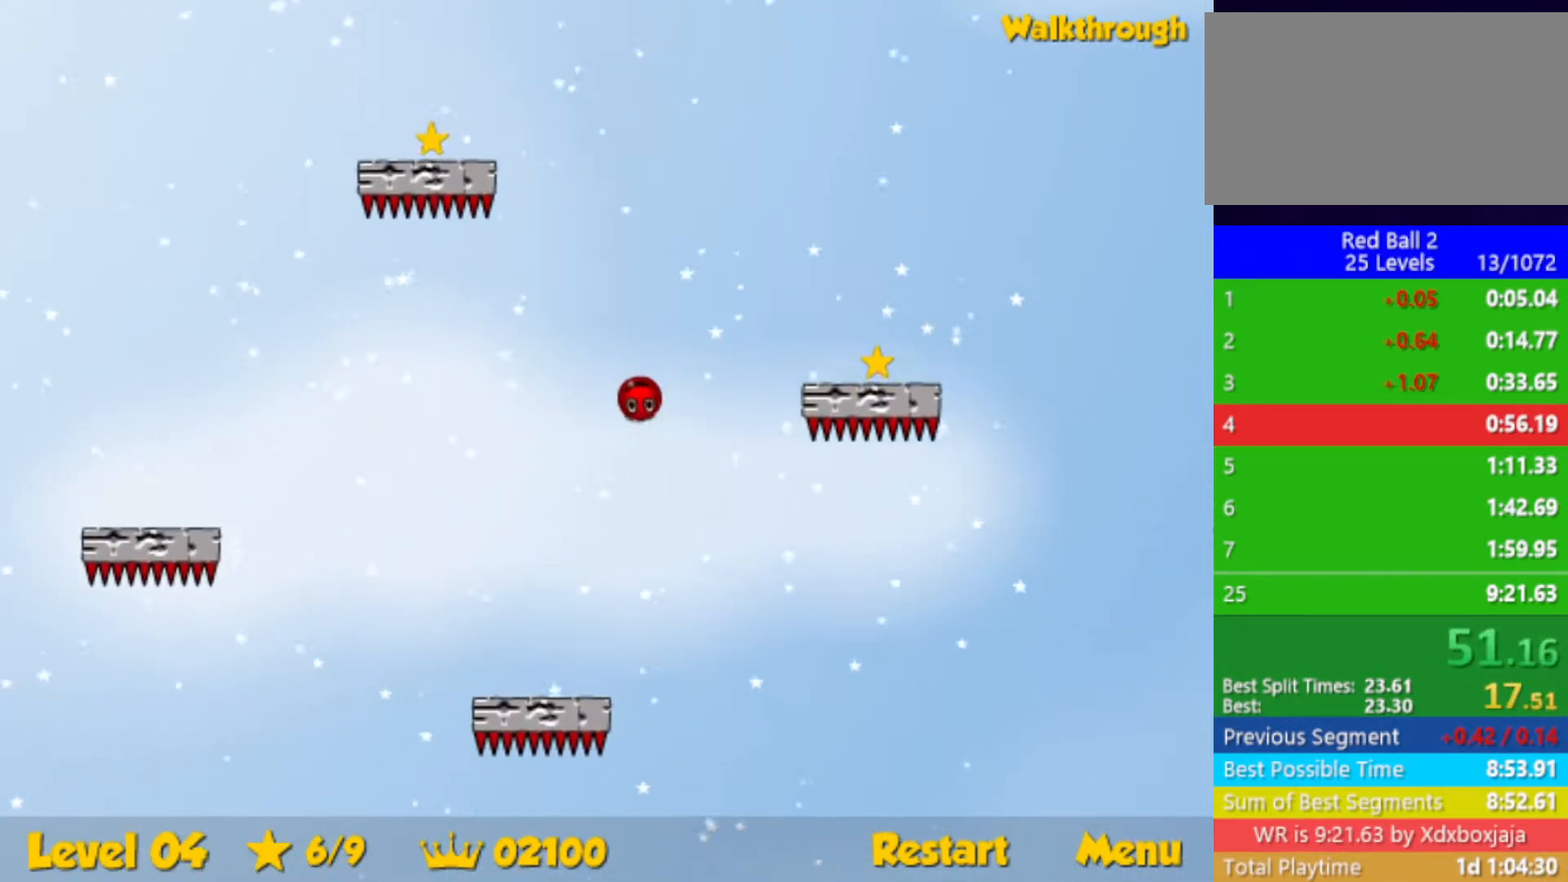
{"keys": ["down", "right"], "events": [[250, "down", "down"]]}
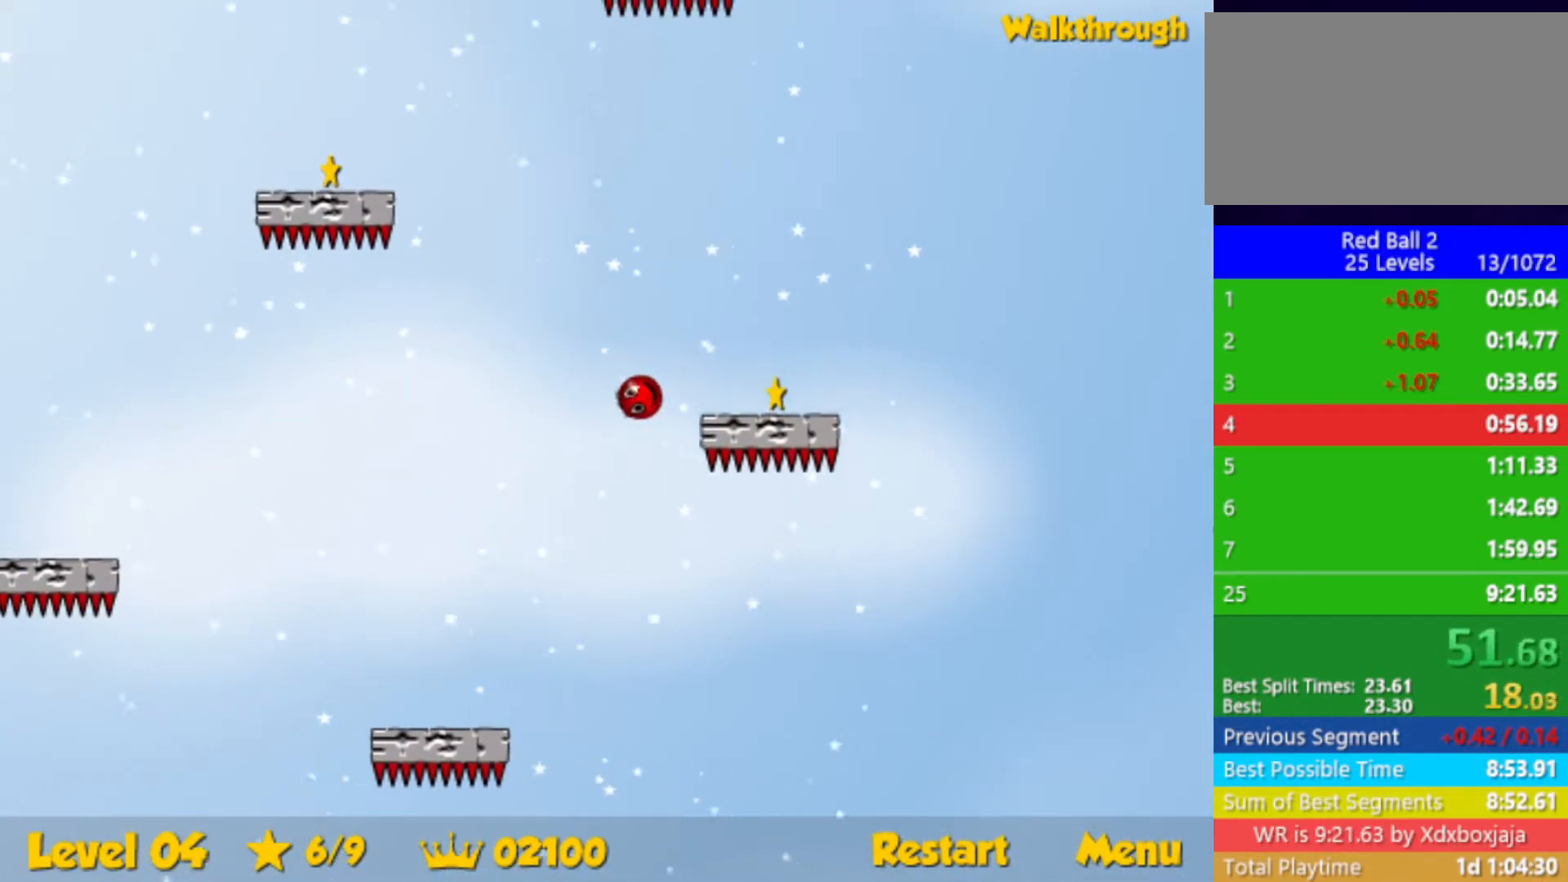
{"keys": ["right", "up"], "events": [[117, "down", "up"], [217, "up", "down"]]}
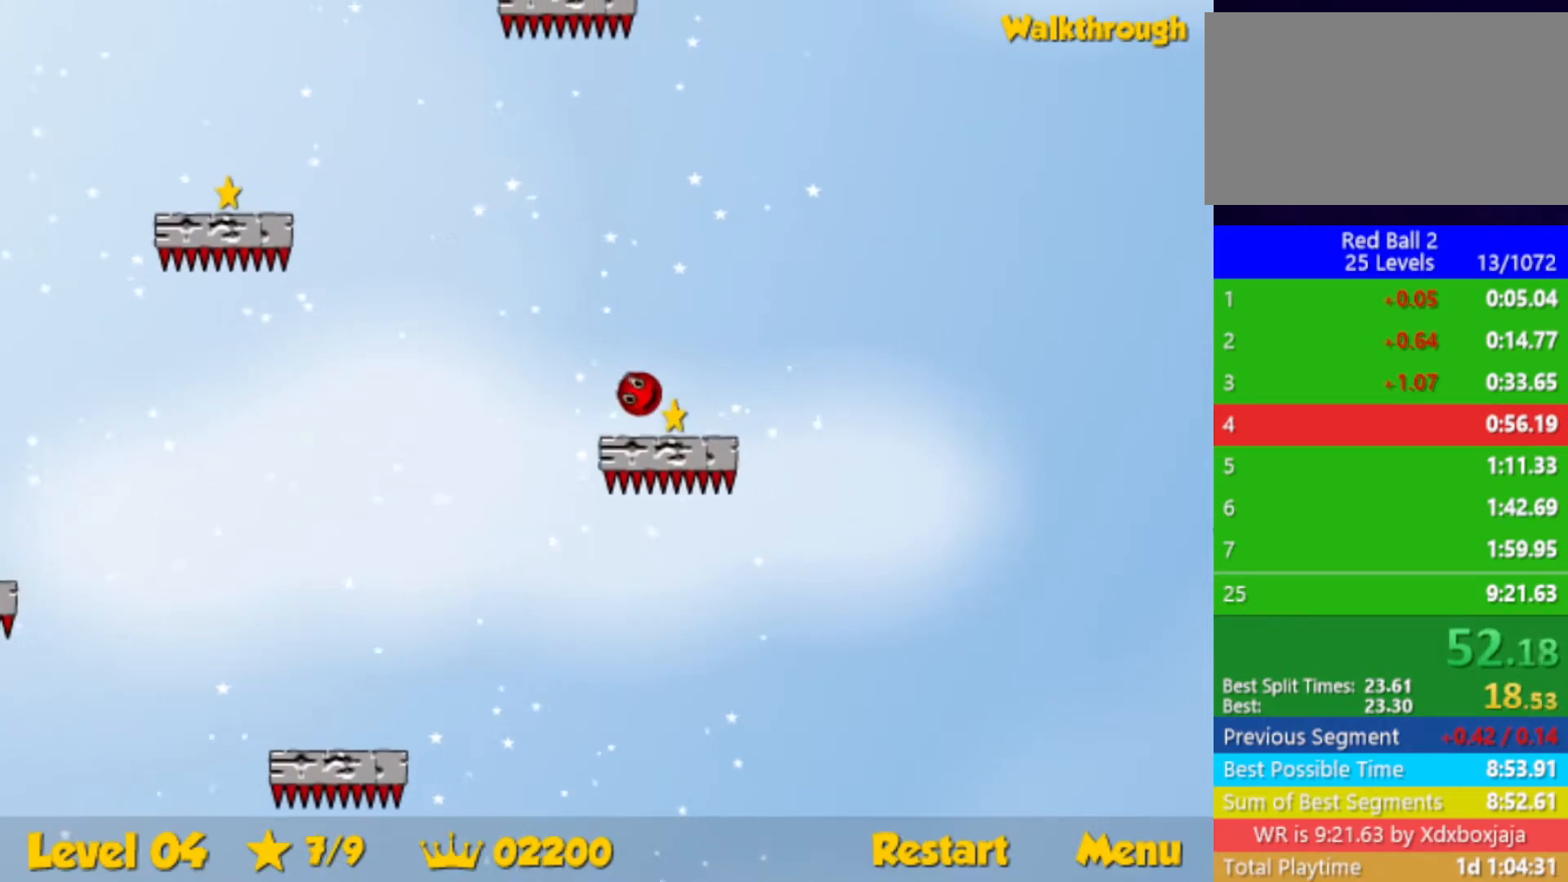
{"keys": ["left", "up"], "events": [[433, "right", "up"], [450, "left", "down"]]}
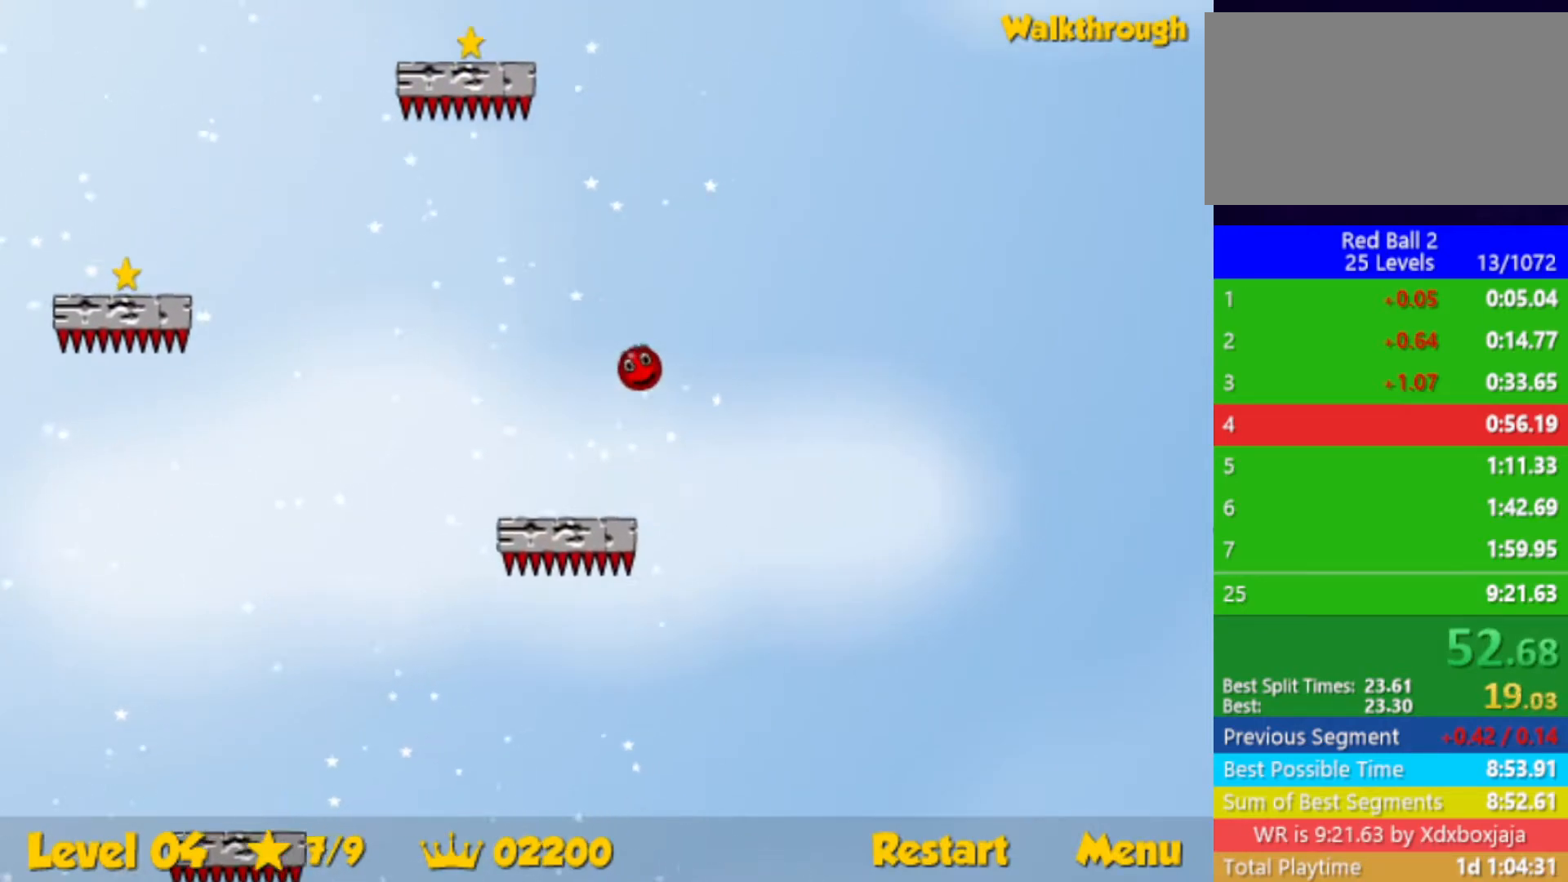
{"keys": ["left"], "events": [[50, "left", "up"], [200, "left", "down"], [383, "up", "up"]]}
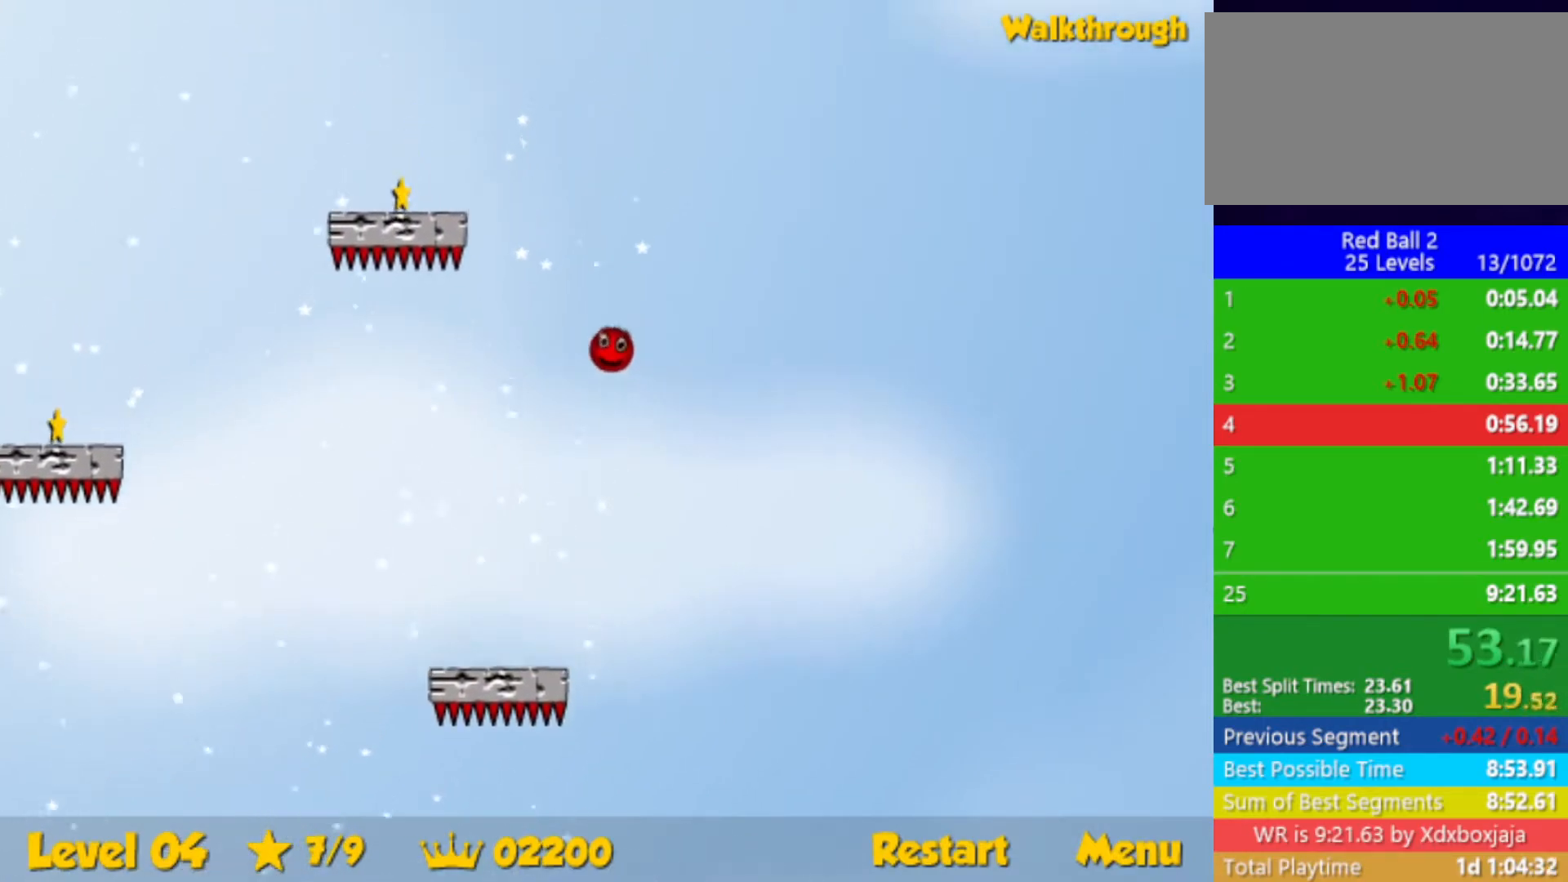
{"keys": ["down", "left"], "events": [[17, "down", "down"]]}
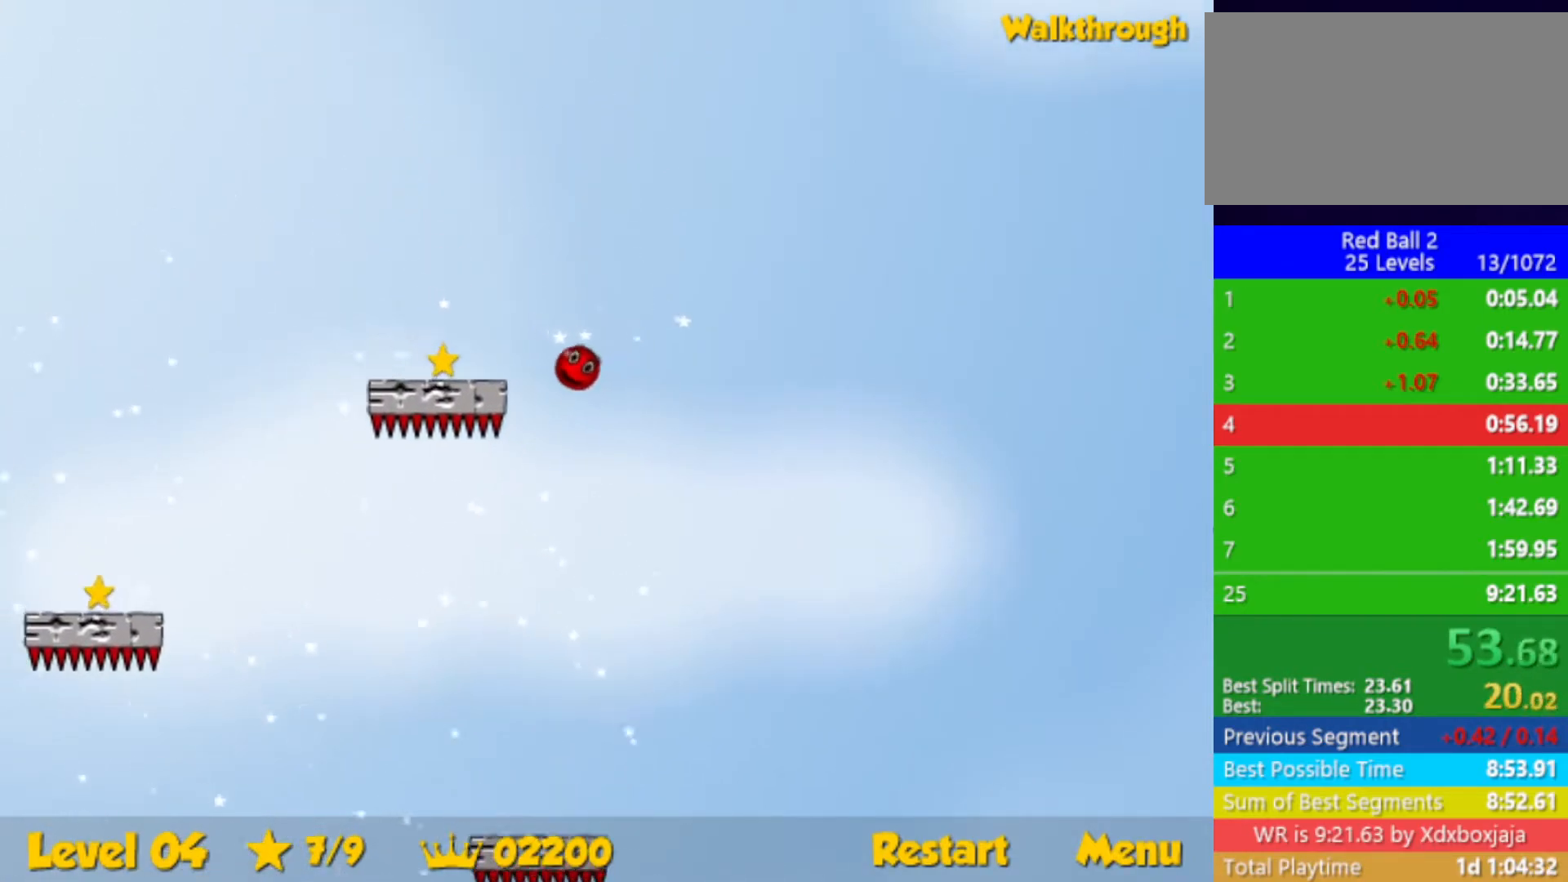
{"keys": ["down", "left"], "events": []}
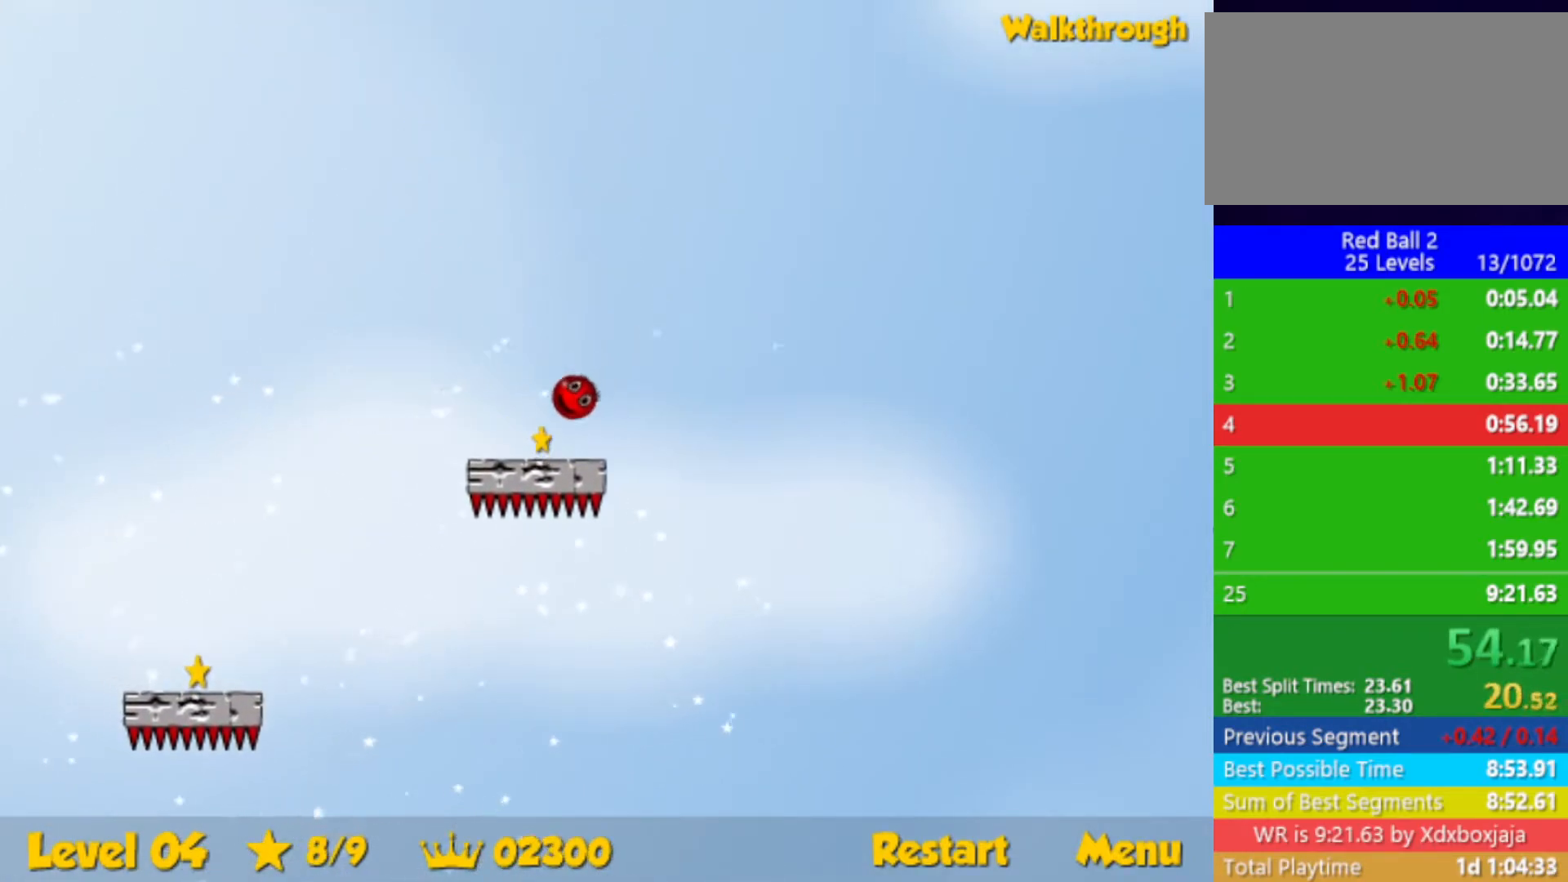
{"keys": ["down", "left"], "events": []}
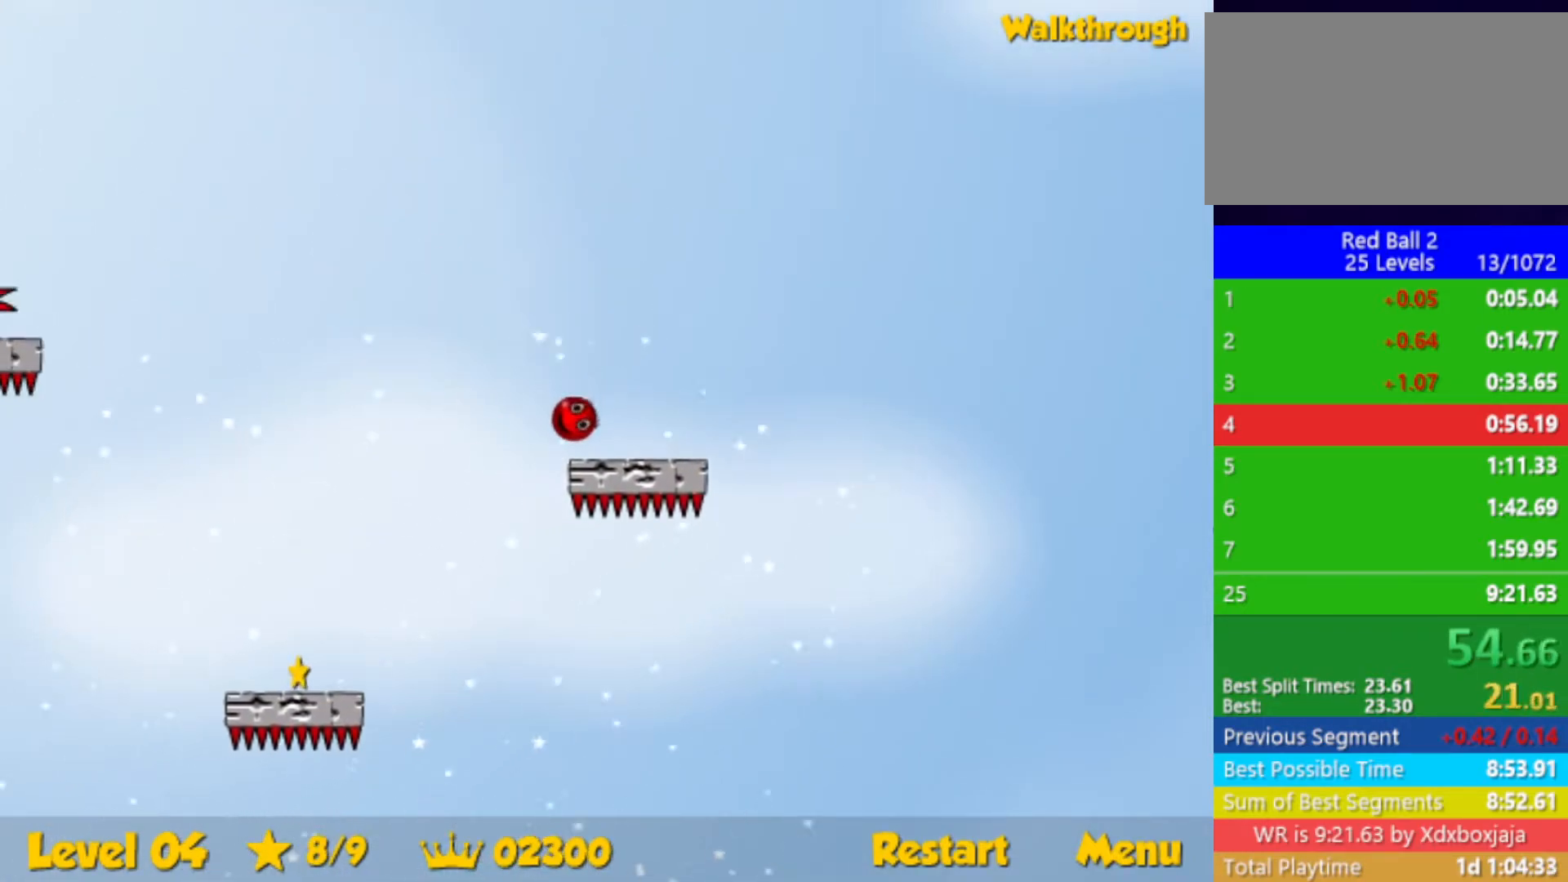
{"keys": ["down", "left"], "events": []}
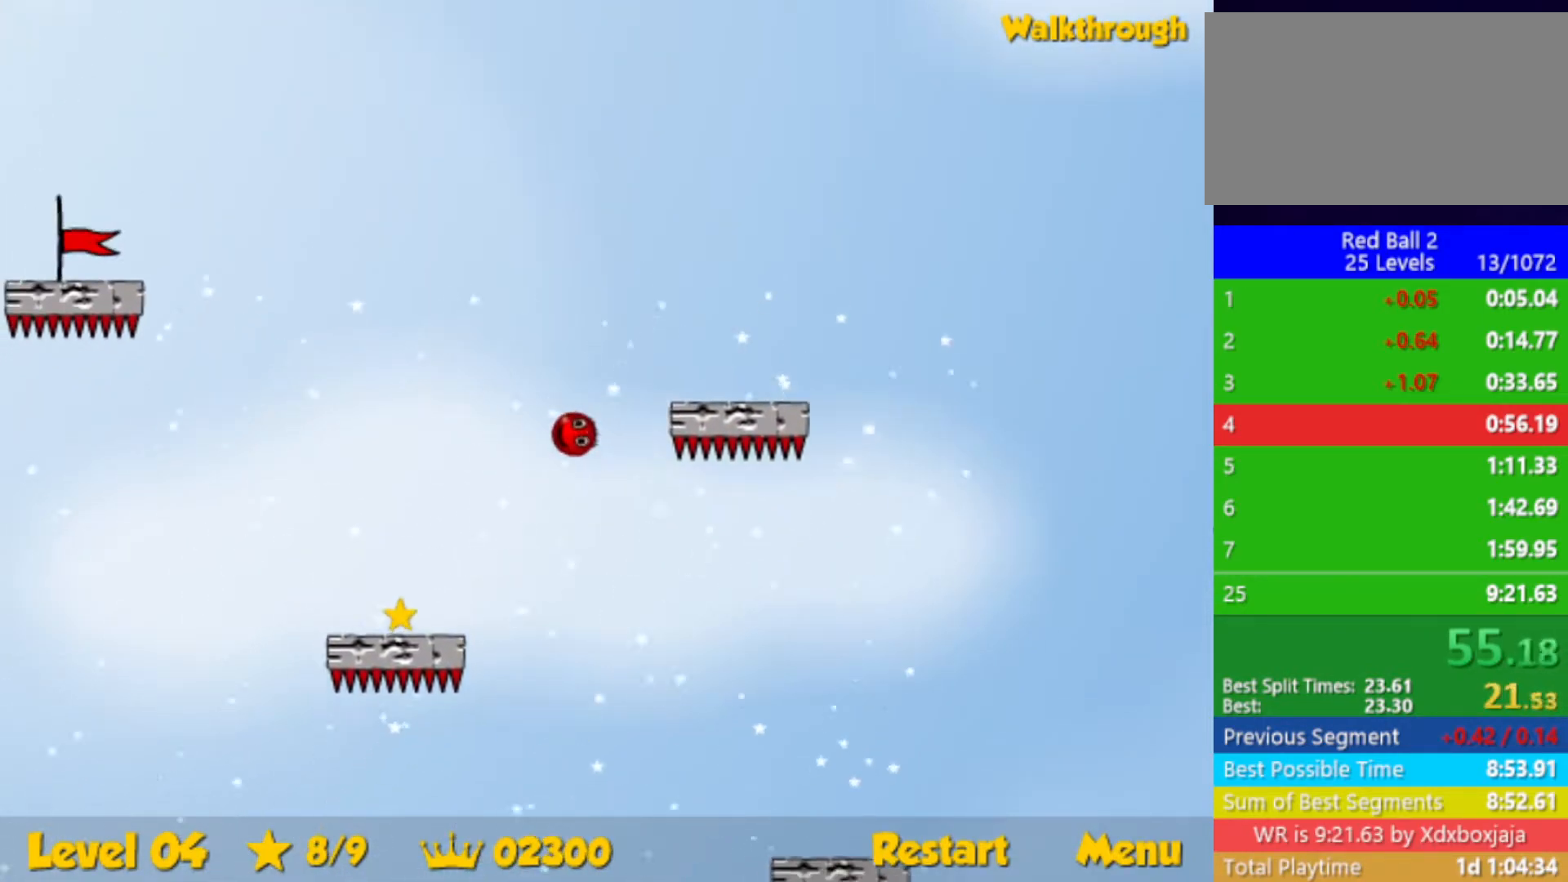
{"keys": ["down", "left"], "events": []}